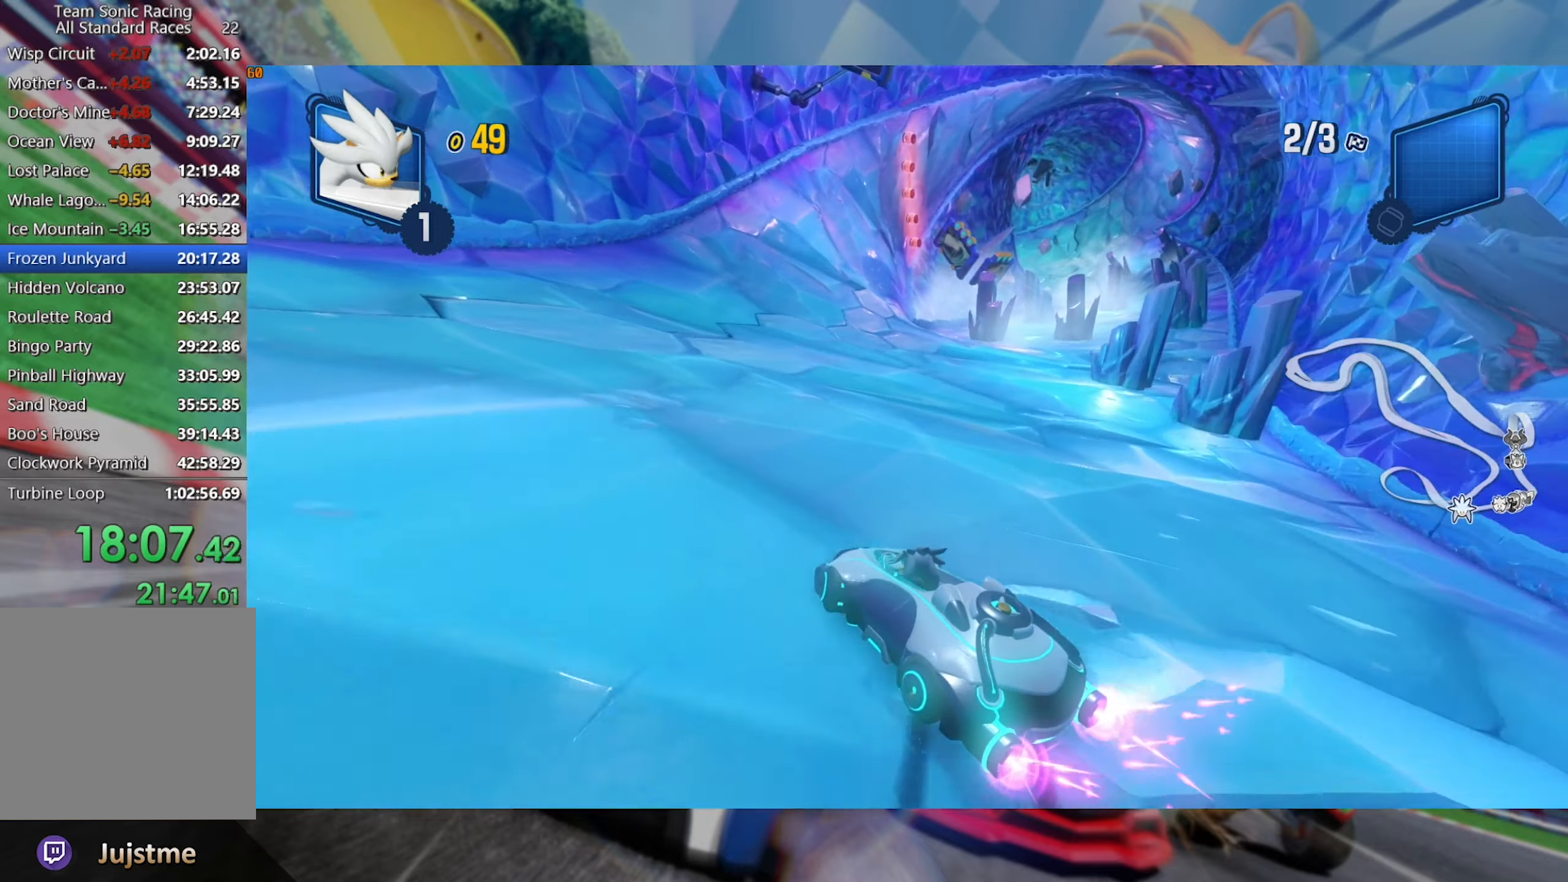
Gameplay with a controller (Xbox layout); each line is a JSON object with the inputs held at the frame after it (dt_ms = milliseconds from this image to that frame). "events" lists button and stick changes between this image and that frame as [ms after this image, input, new state], when the widget could be followed in between. Not read: R3.
{"dt_ms": 500, "buttons": ["L2", "R2"], "left_stick": "right", "right_stick": "center", "events": [[150, "left_stick", "right"]]}
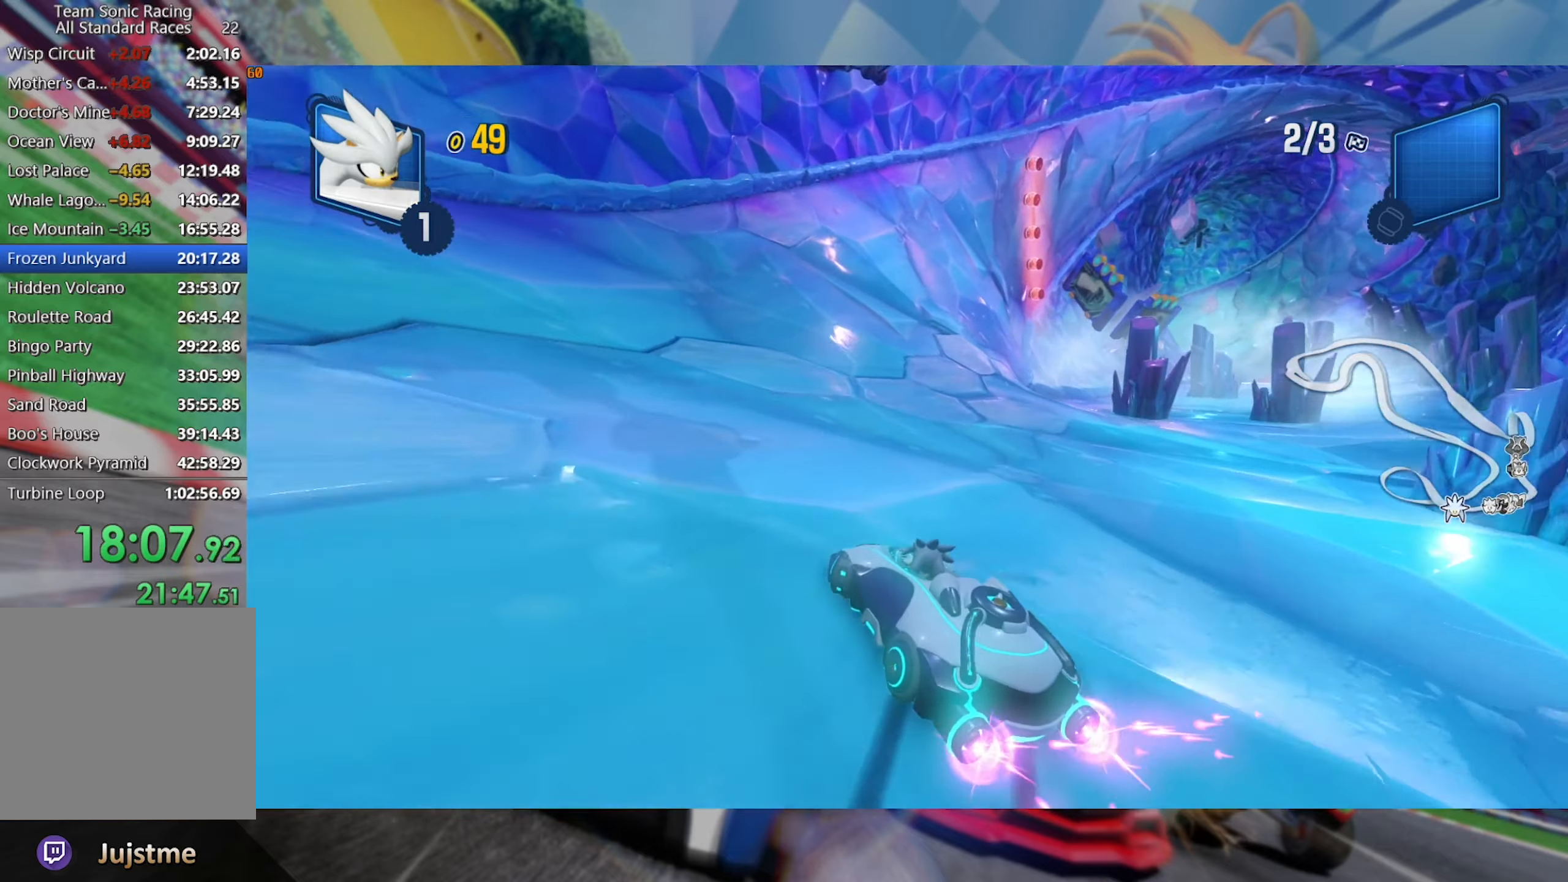
{"dt_ms": 500, "buttons": ["L2", "R2"], "left_stick": "center", "right_stick": "center", "events": [[400, "left_stick", "center"]]}
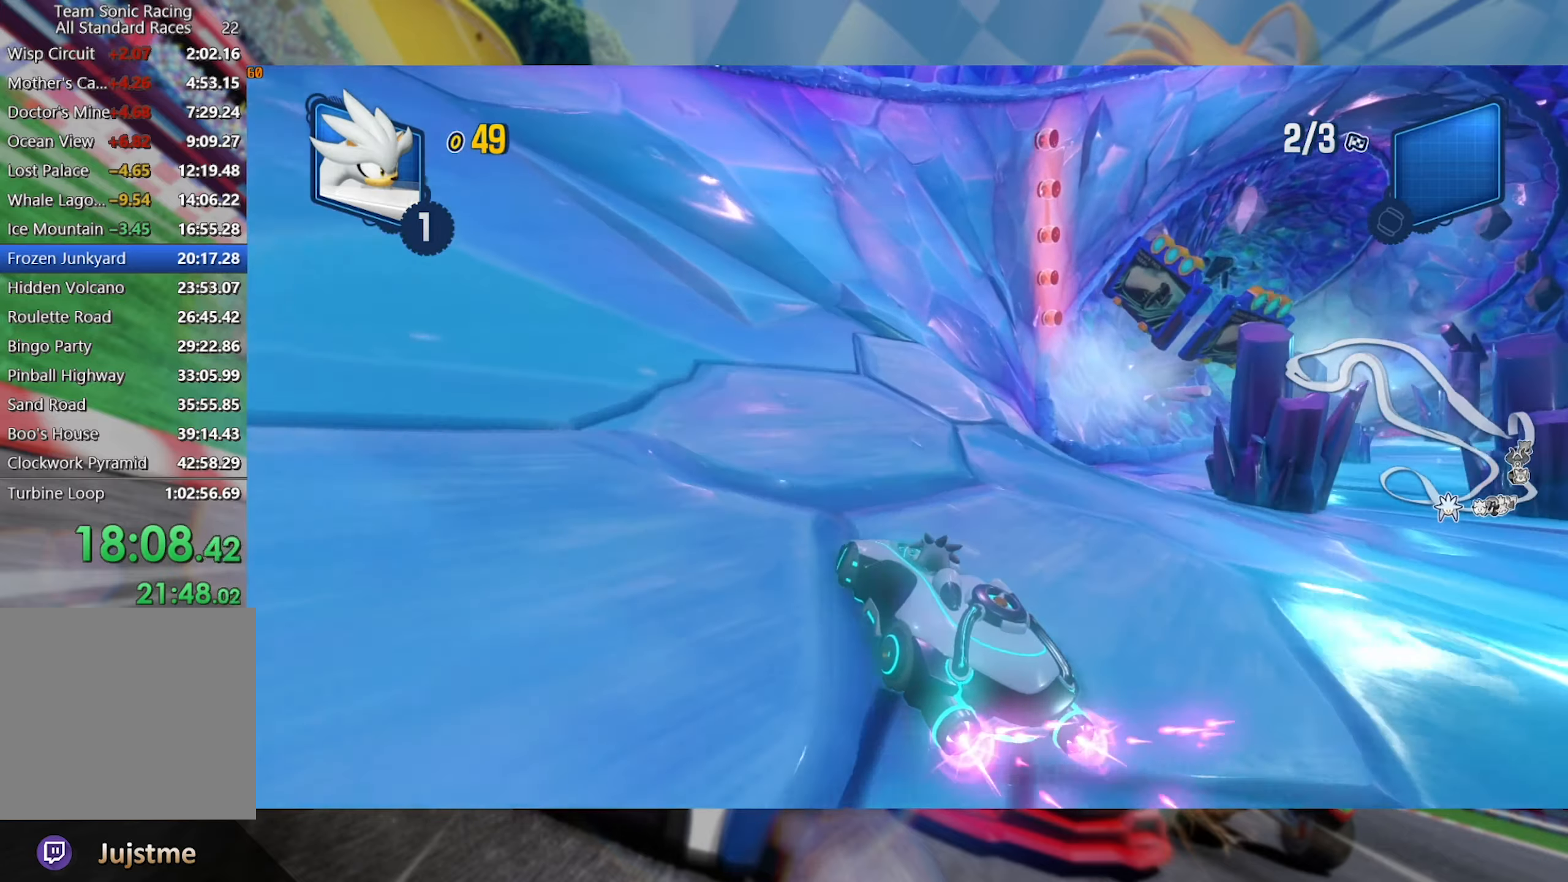
{"dt_ms": 500, "buttons": ["L2", "R2"], "left_stick": "center", "right_stick": "center", "events": [[117, "left_stick", "right"], [417, "left_stick", "center"]]}
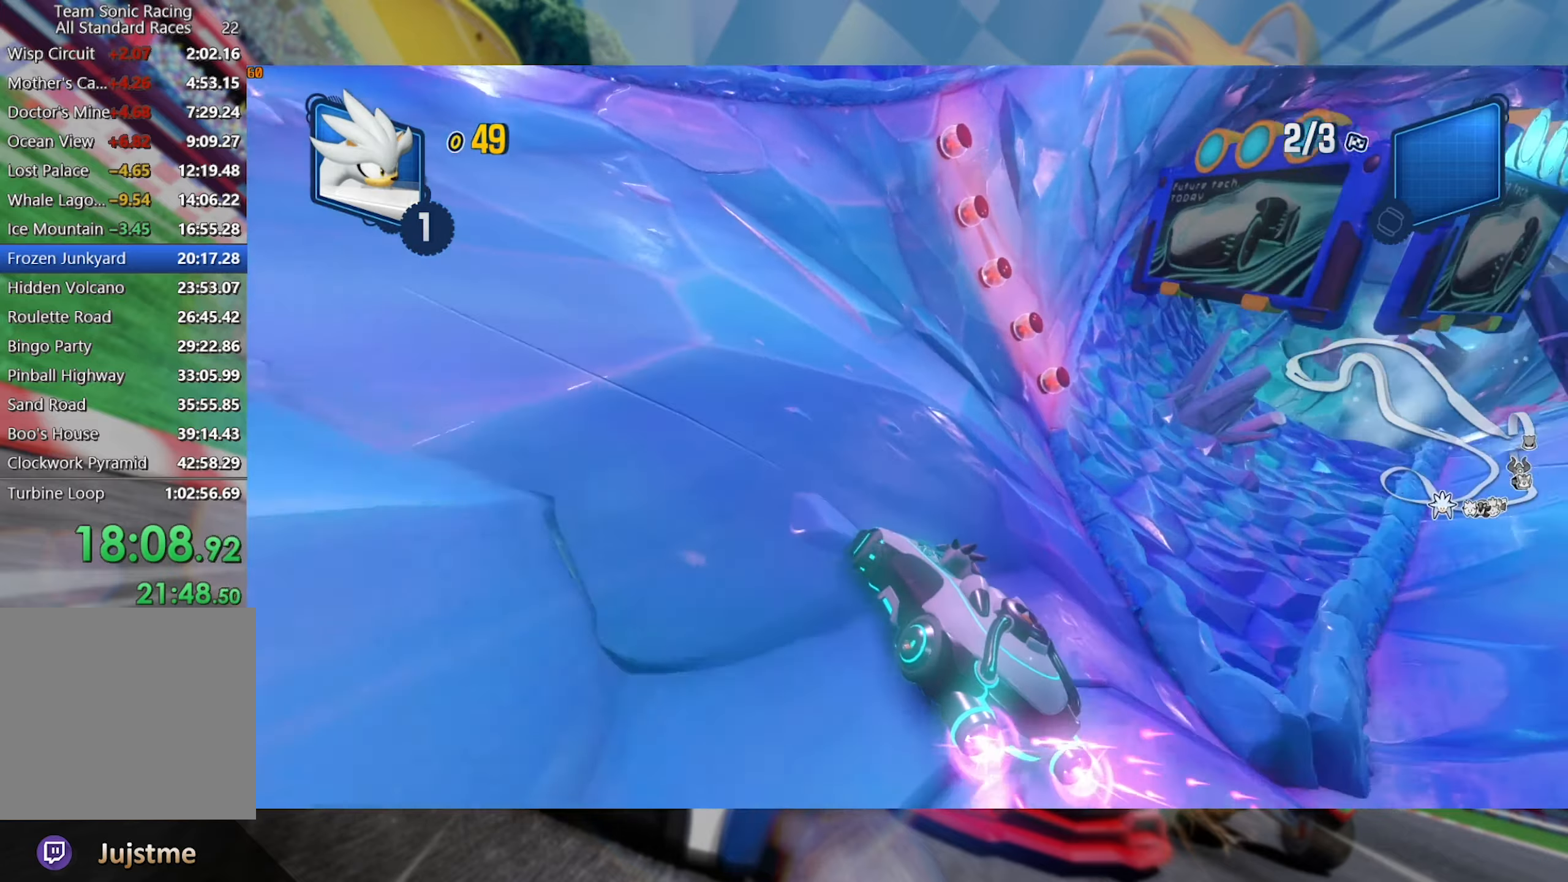
{"dt_ms": 500, "buttons": ["L2", "R2"], "left_stick": "center", "right_stick": "center", "events": []}
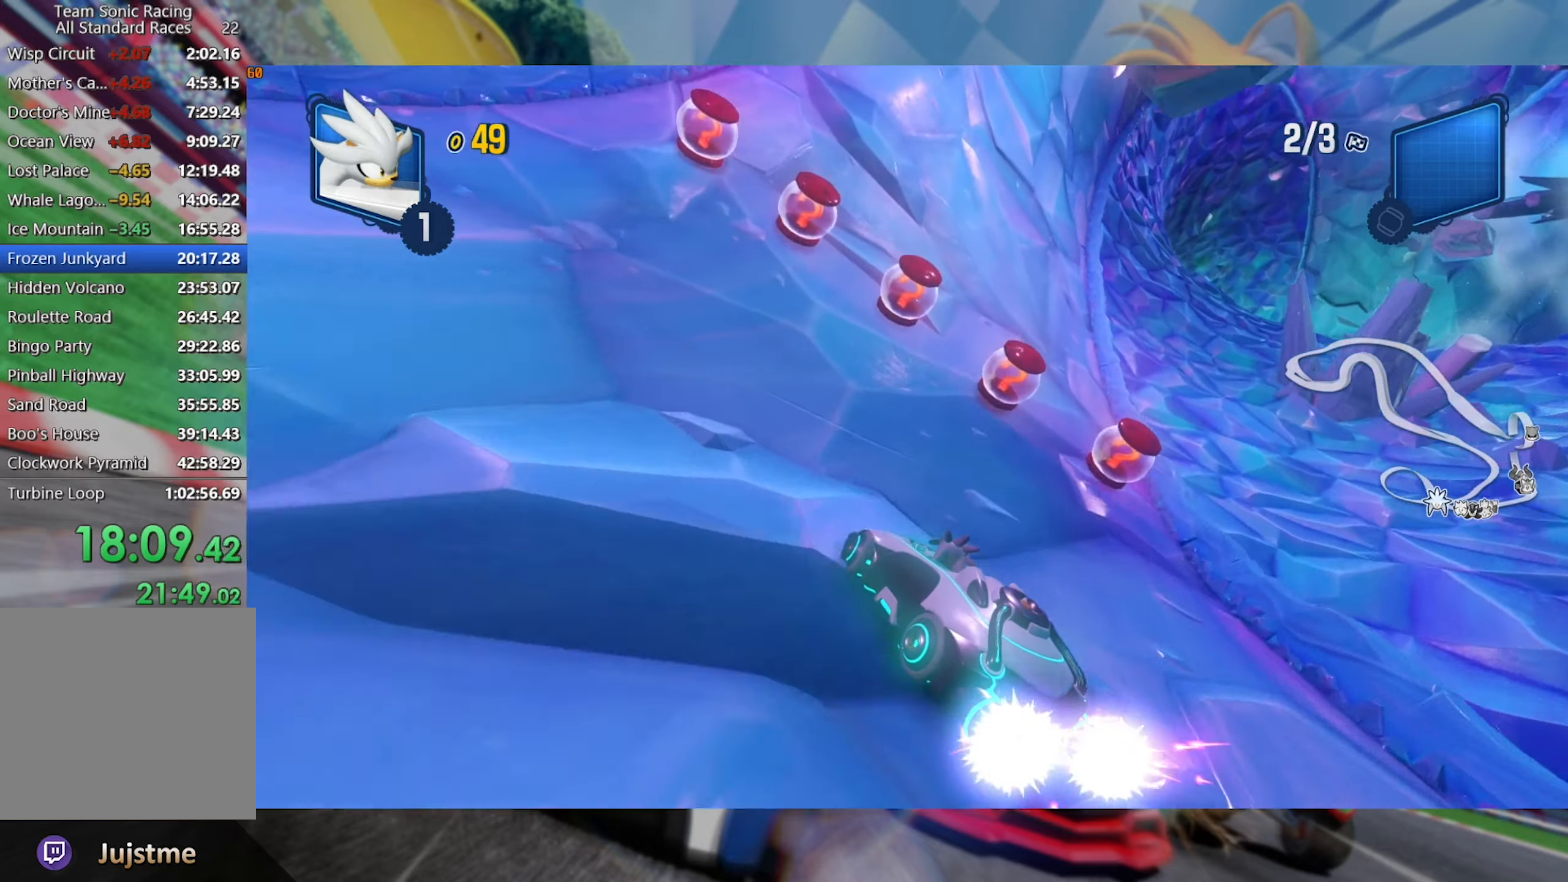
{"dt_ms": 500, "buttons": ["R2"], "left_stick": "left", "right_stick": "center", "events": [[350, "L2", "up"], [367, "left_stick", "left"]]}
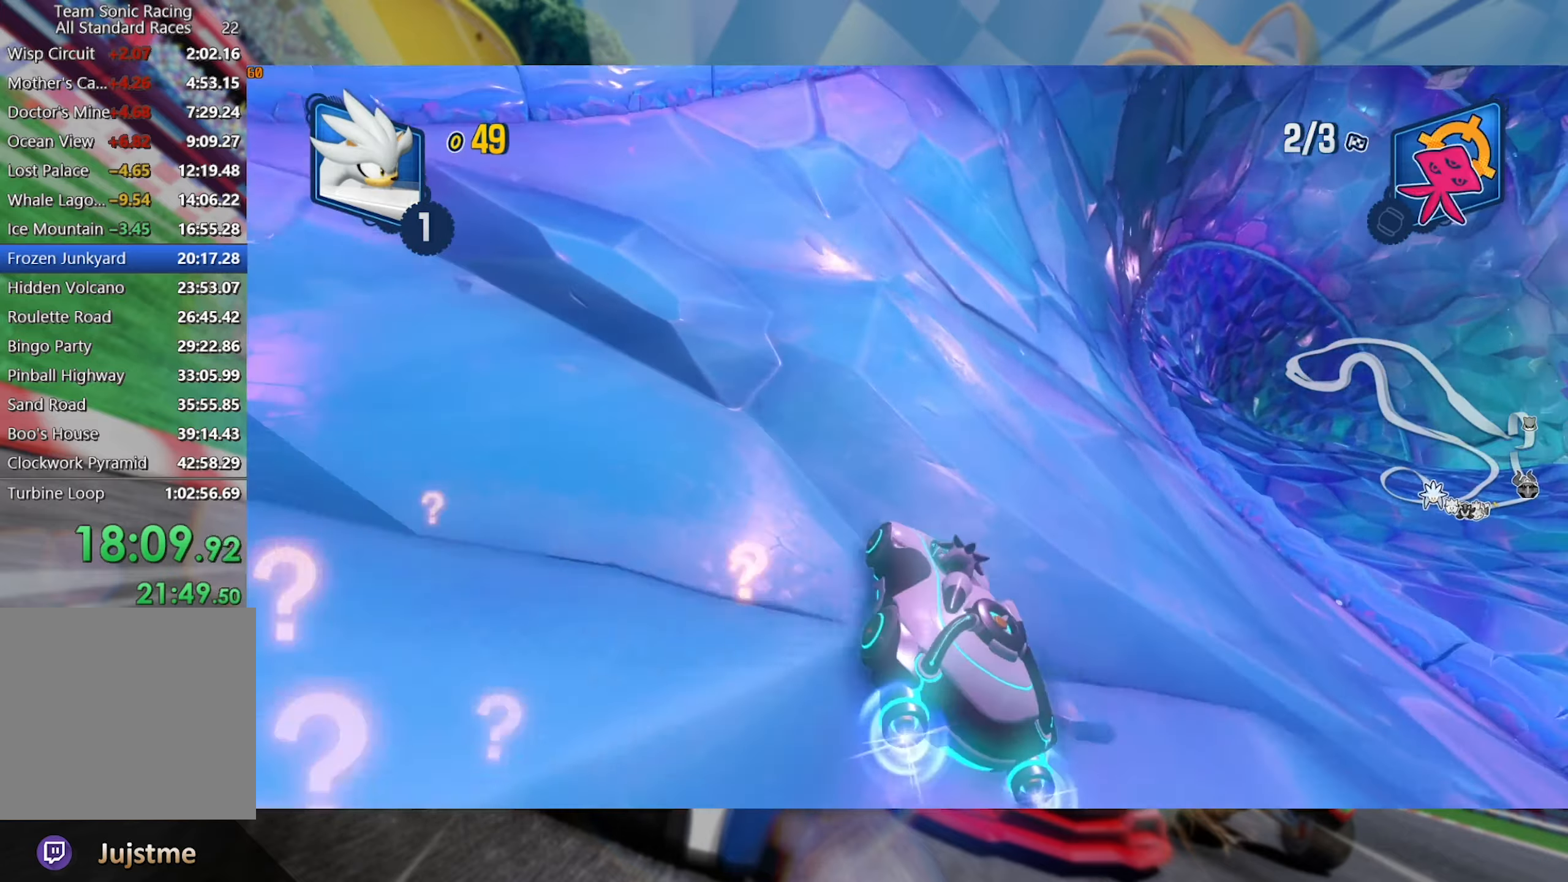
{"dt_ms": 500, "buttons": ["L2", "R2"], "left_stick": "center", "right_stick": "center", "events": [[34, "left_stick", "center"], [150, "left_stick", "right"], [217, "L2", "down"], [484, "left_stick", "center"]]}
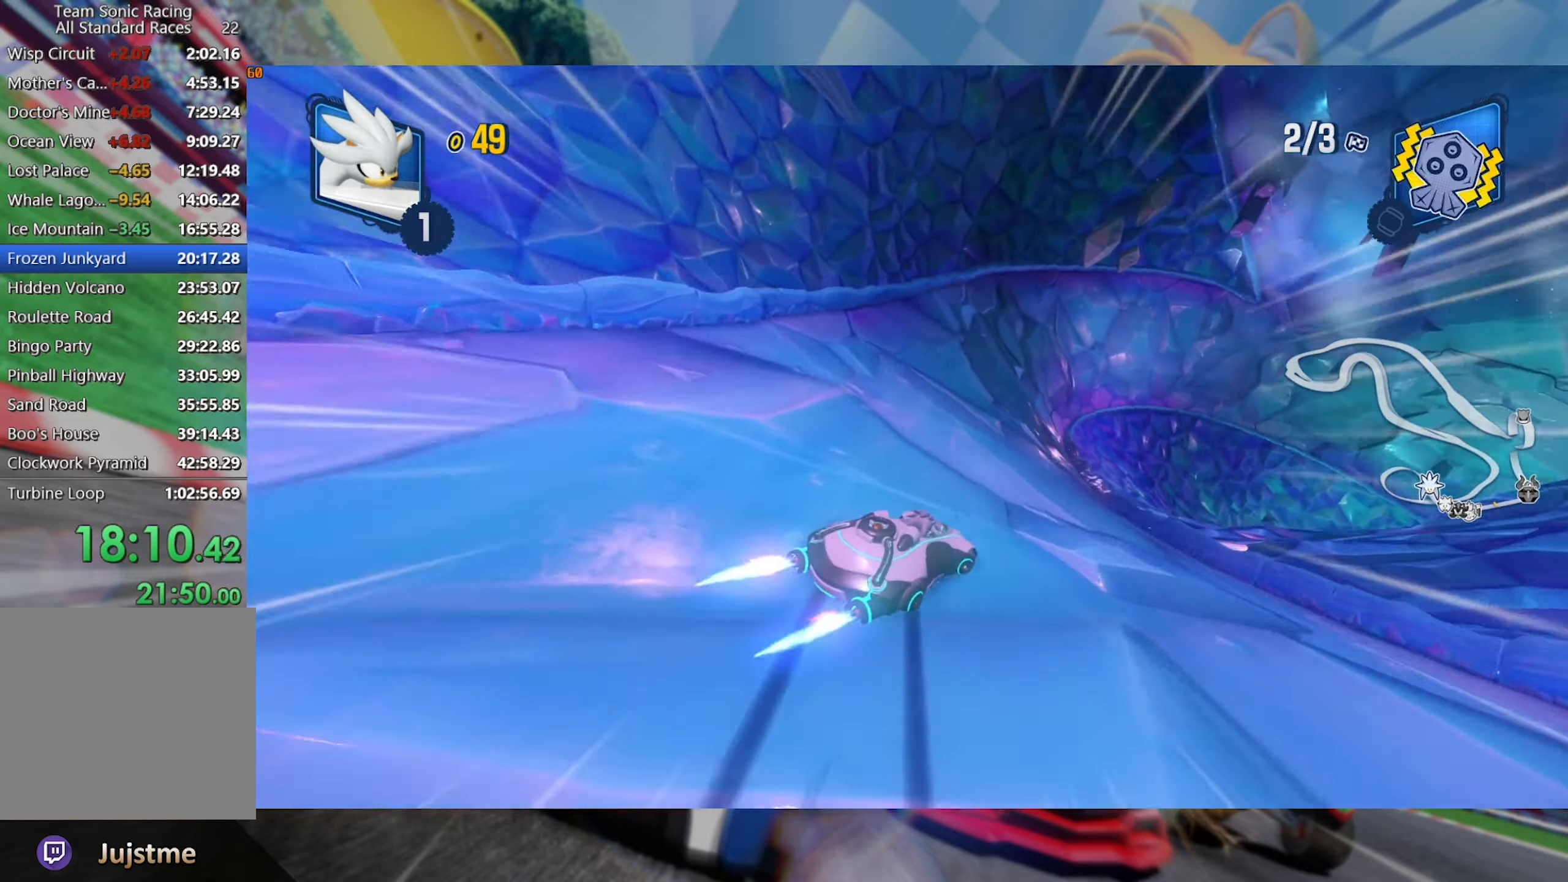
{"dt_ms": 500, "buttons": ["L2", "R2"], "left_stick": "left", "right_stick": "center", "events": [[434, "left_stick", "left"]]}
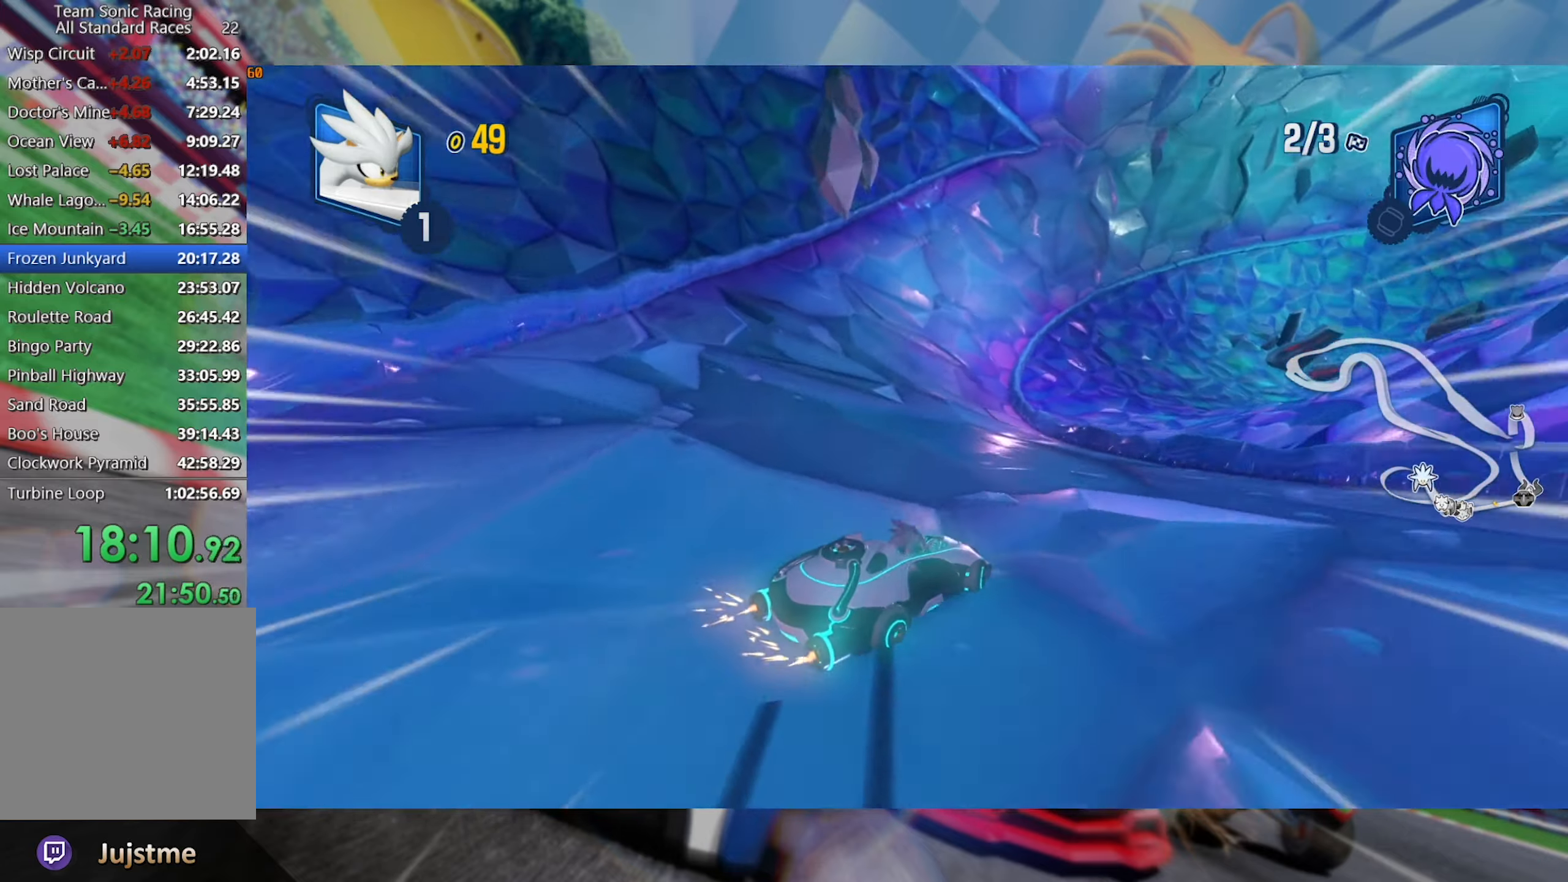
{"dt_ms": 500, "buttons": ["L2", "R2"], "left_stick": "left", "right_stick": "center", "events": [[417, "left_stick", "center"], [467, "left_stick", "left"]]}
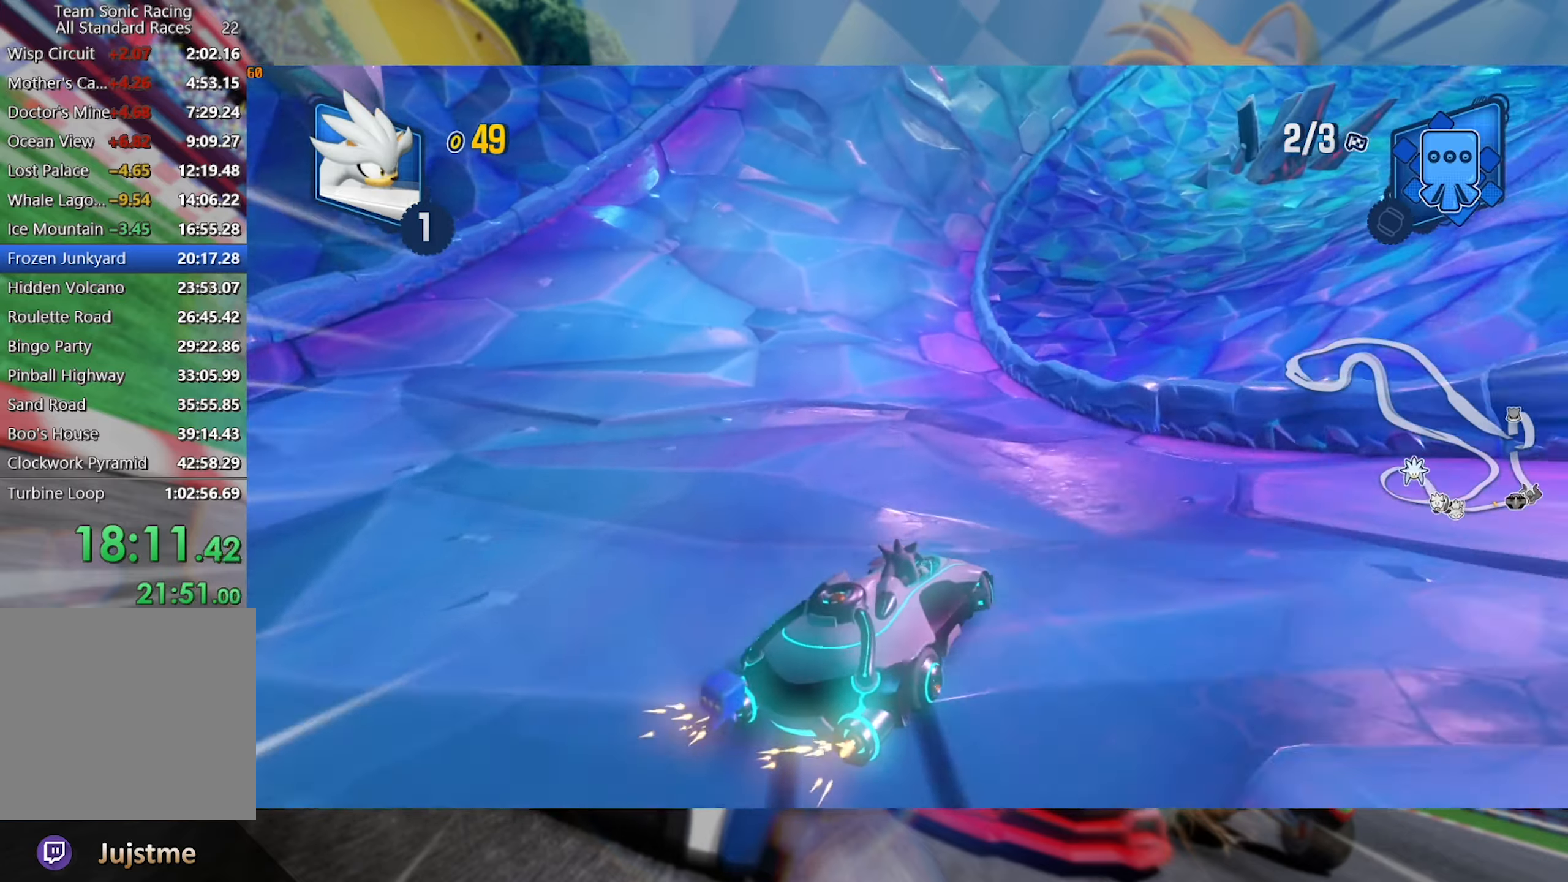
{"dt_ms": 1000, "buttons": ["A", "L2", "R2"], "left_stick": "left", "right_stick": "center", "events": [[134, "left_stick", "center"], [500, "left_stick", "right"], [700, "left_stick", "center"], [883, "left_stick", "left"], [916, "A", "down"]]}
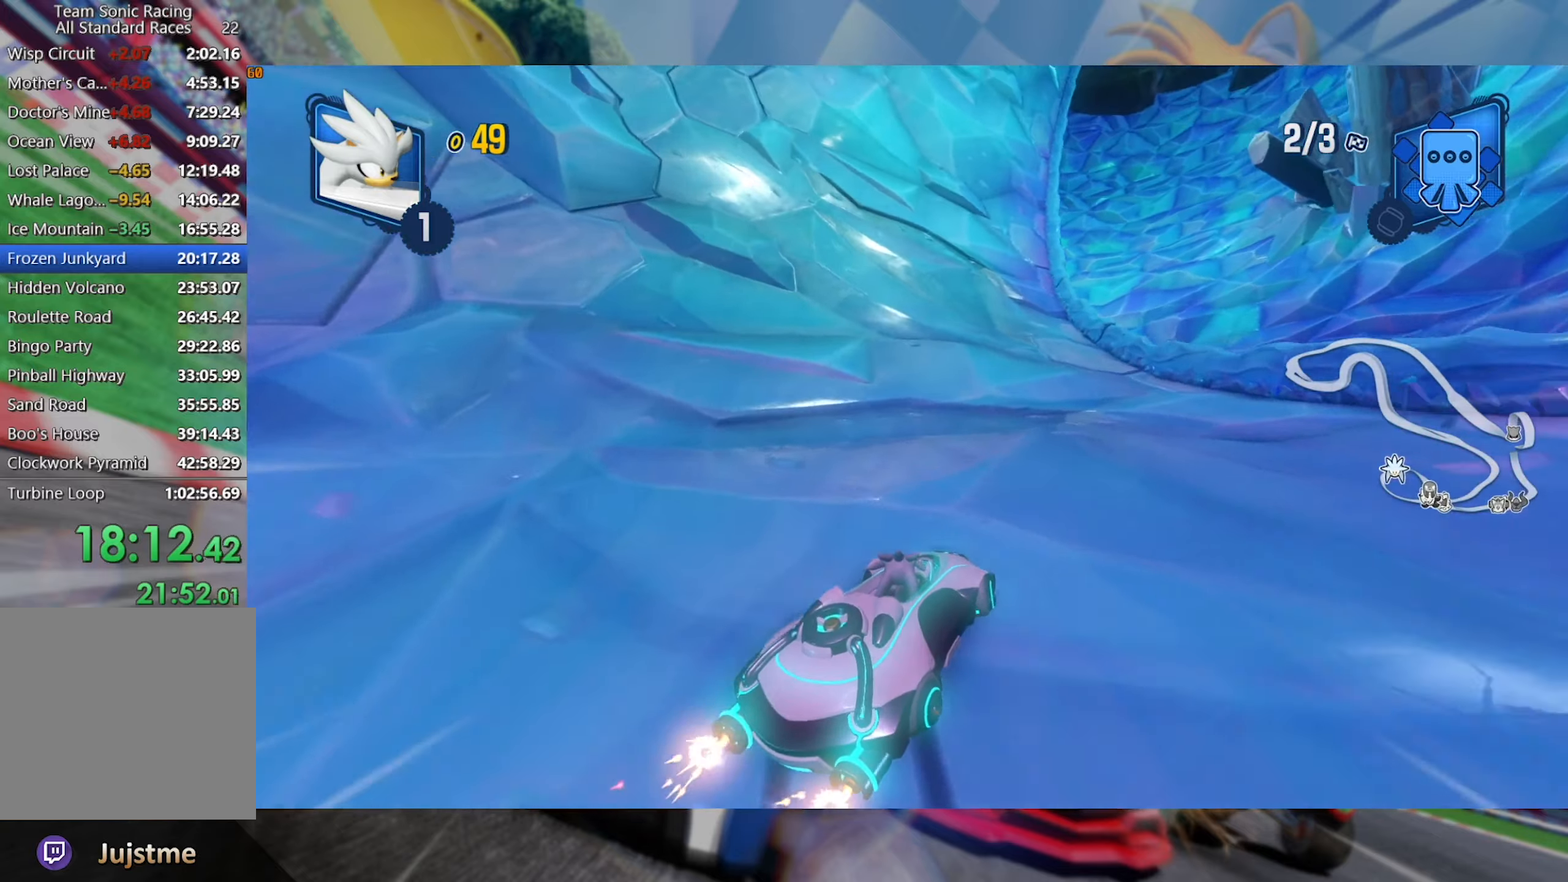
{"dt_ms": 500, "buttons": ["L2", "R2"], "left_stick": "left", "right_stick": "center", "events": [[50, "A", "up"], [366, "left_stick", "center"], [416, "left_stick", "left"]]}
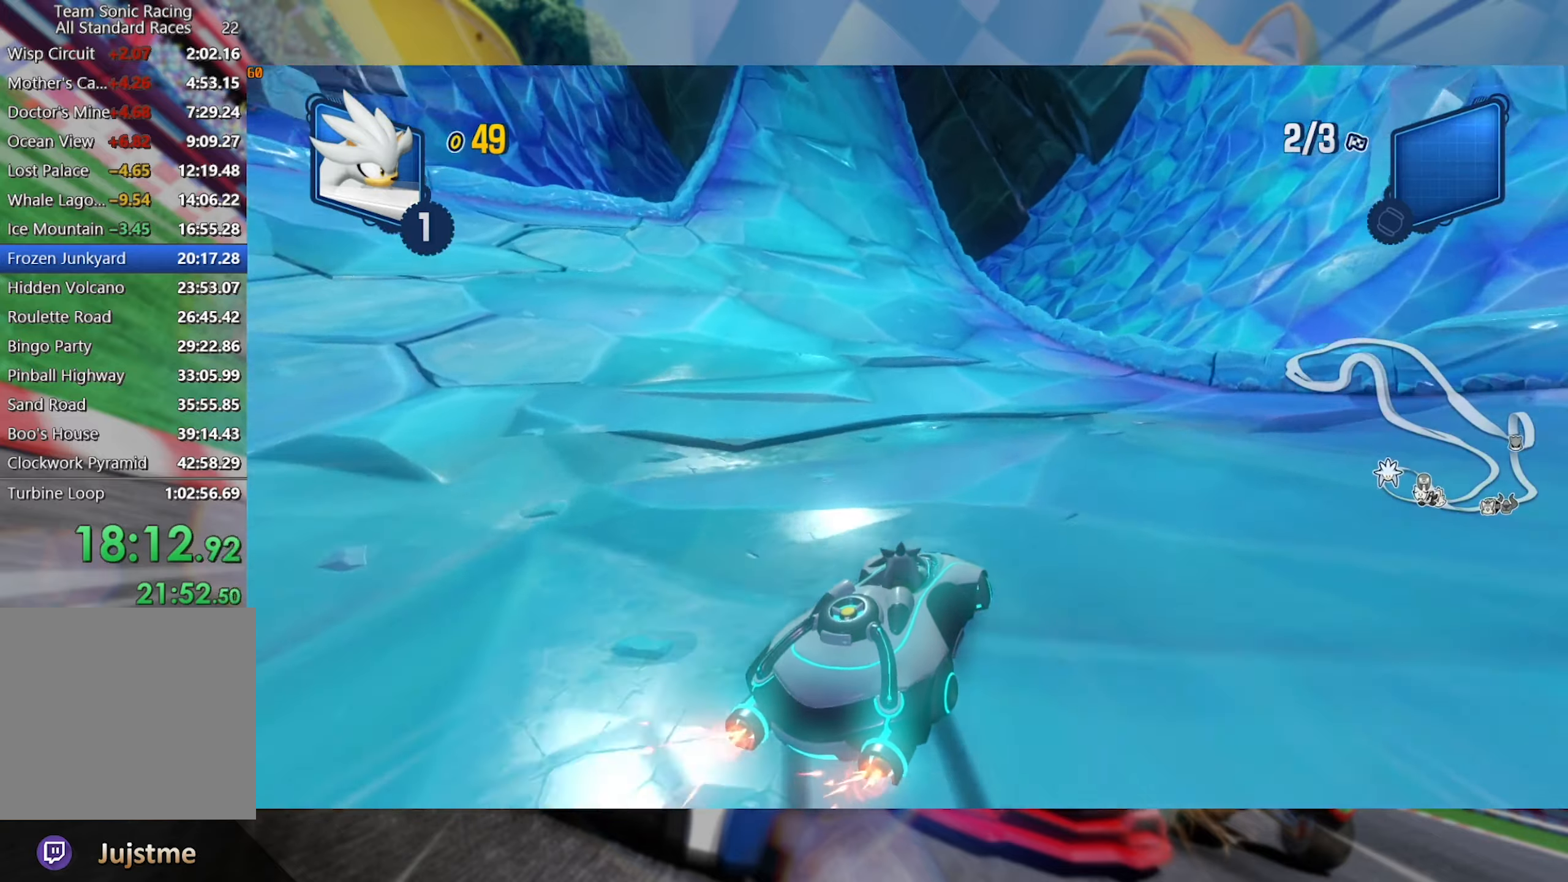
{"dt_ms": 500, "buttons": ["L2", "R2"], "left_stick": "center", "right_stick": "center", "events": [[350, "left_stick", "center"]]}
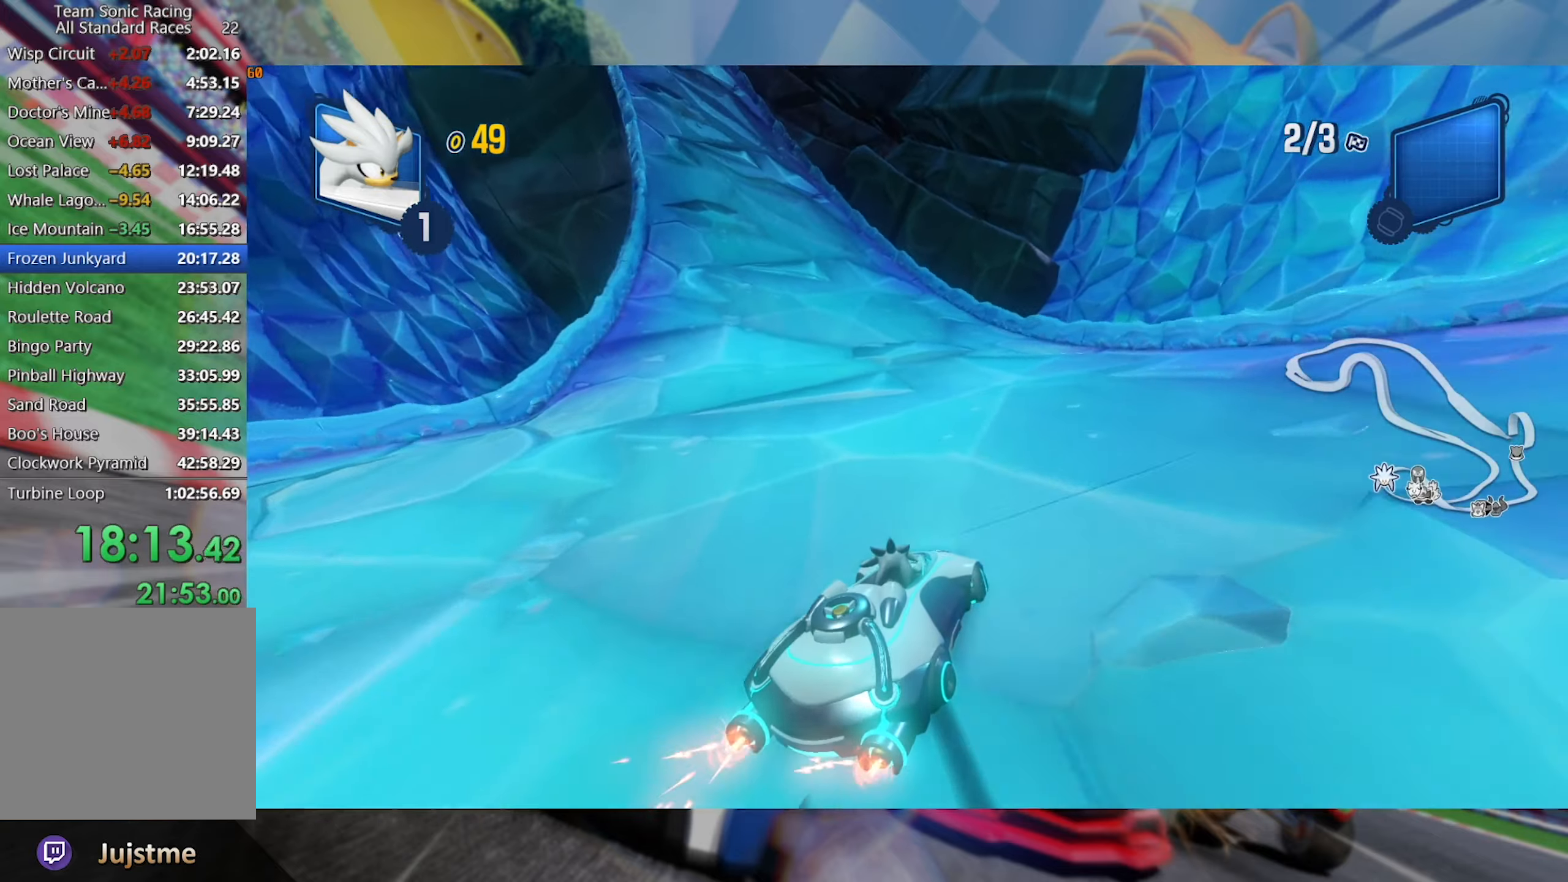
{"dt_ms": 500, "buttons": ["L2", "R2"], "left_stick": "center", "right_stick": "center", "events": [[133, "left_stick", "left"], [150, "L2", "up"], [250, "L2", "down"], [416, "left_stick", "center"]]}
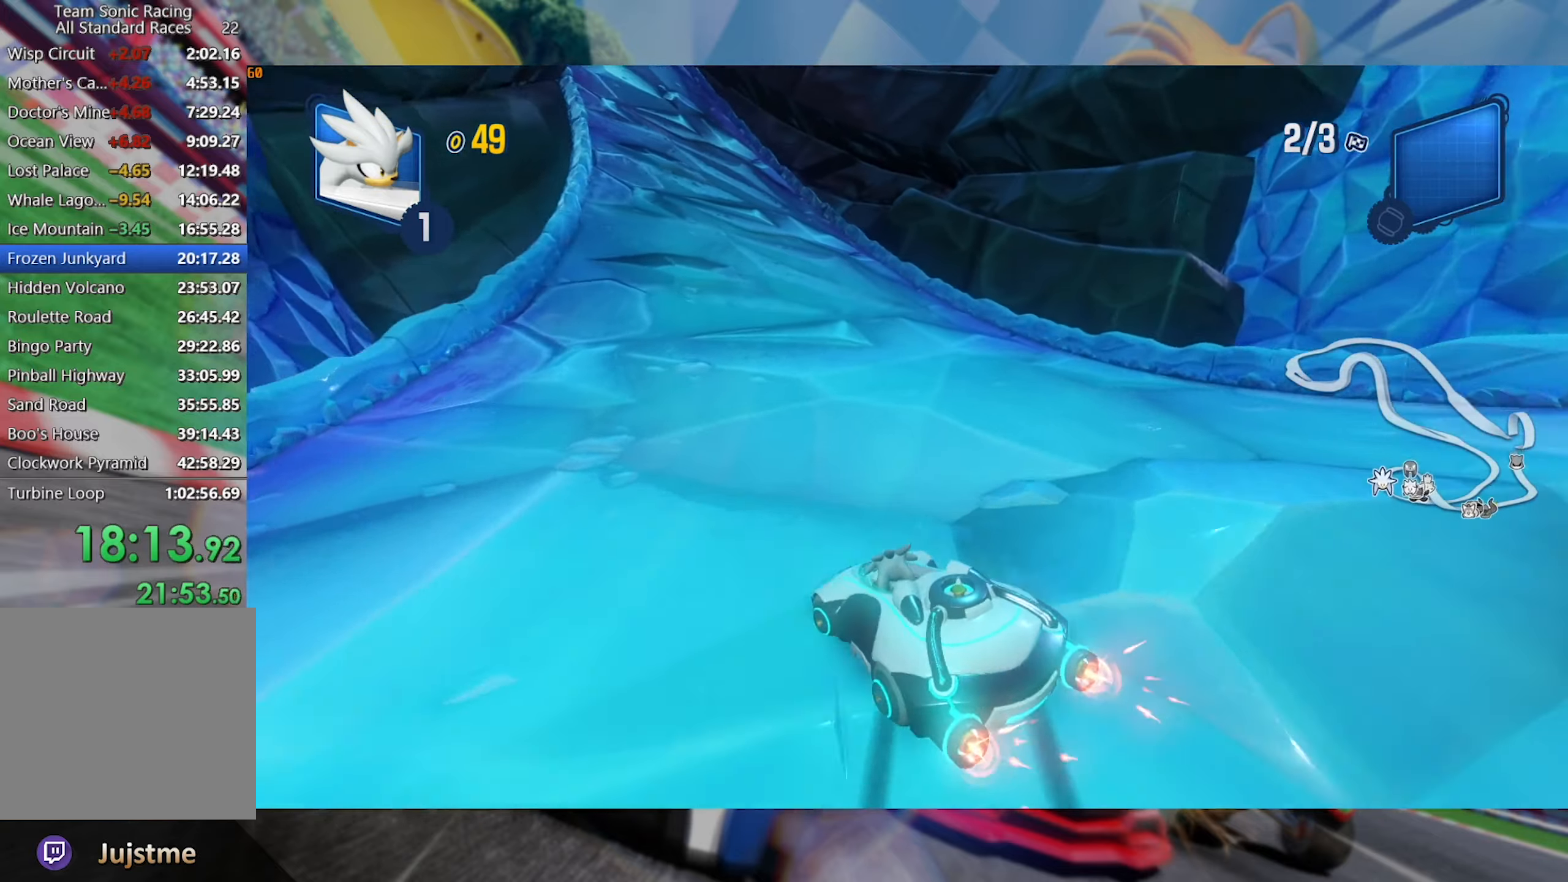
{"dt_ms": 500, "buttons": ["R2"], "left_stick": "center", "right_stick": "center", "events": [[216, "left_stick", "left"], [416, "L2", "up"], [433, "left_stick", "center"]]}
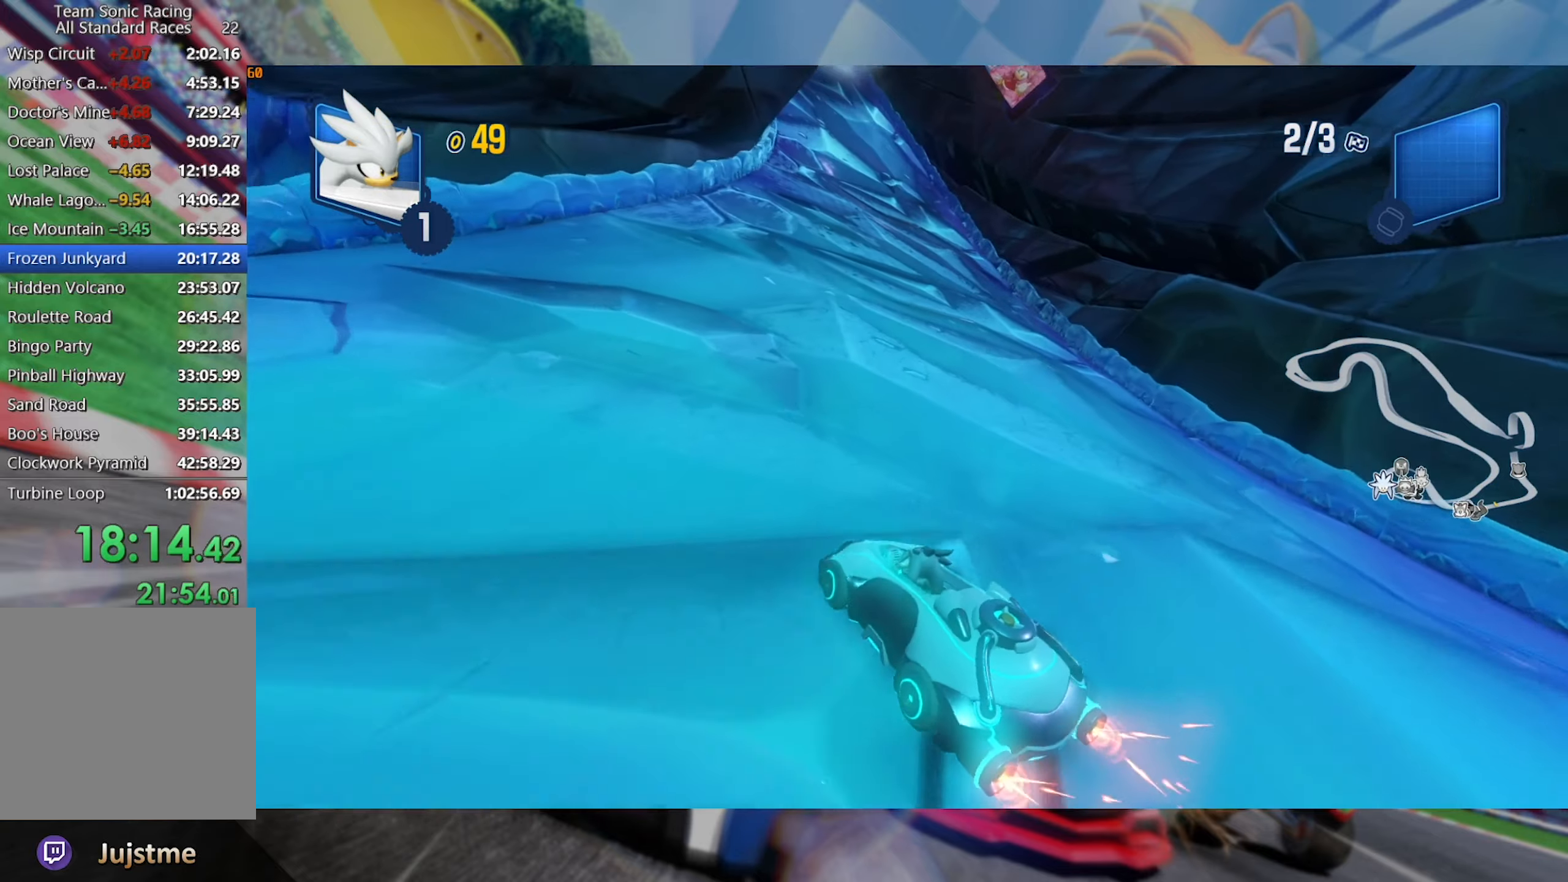
{"dt_ms": 500, "buttons": ["L2", "R2"], "left_stick": "center", "right_stick": "center", "events": [[166, "left_stick", "left"], [233, "L2", "down"], [450, "left_stick", "center"]]}
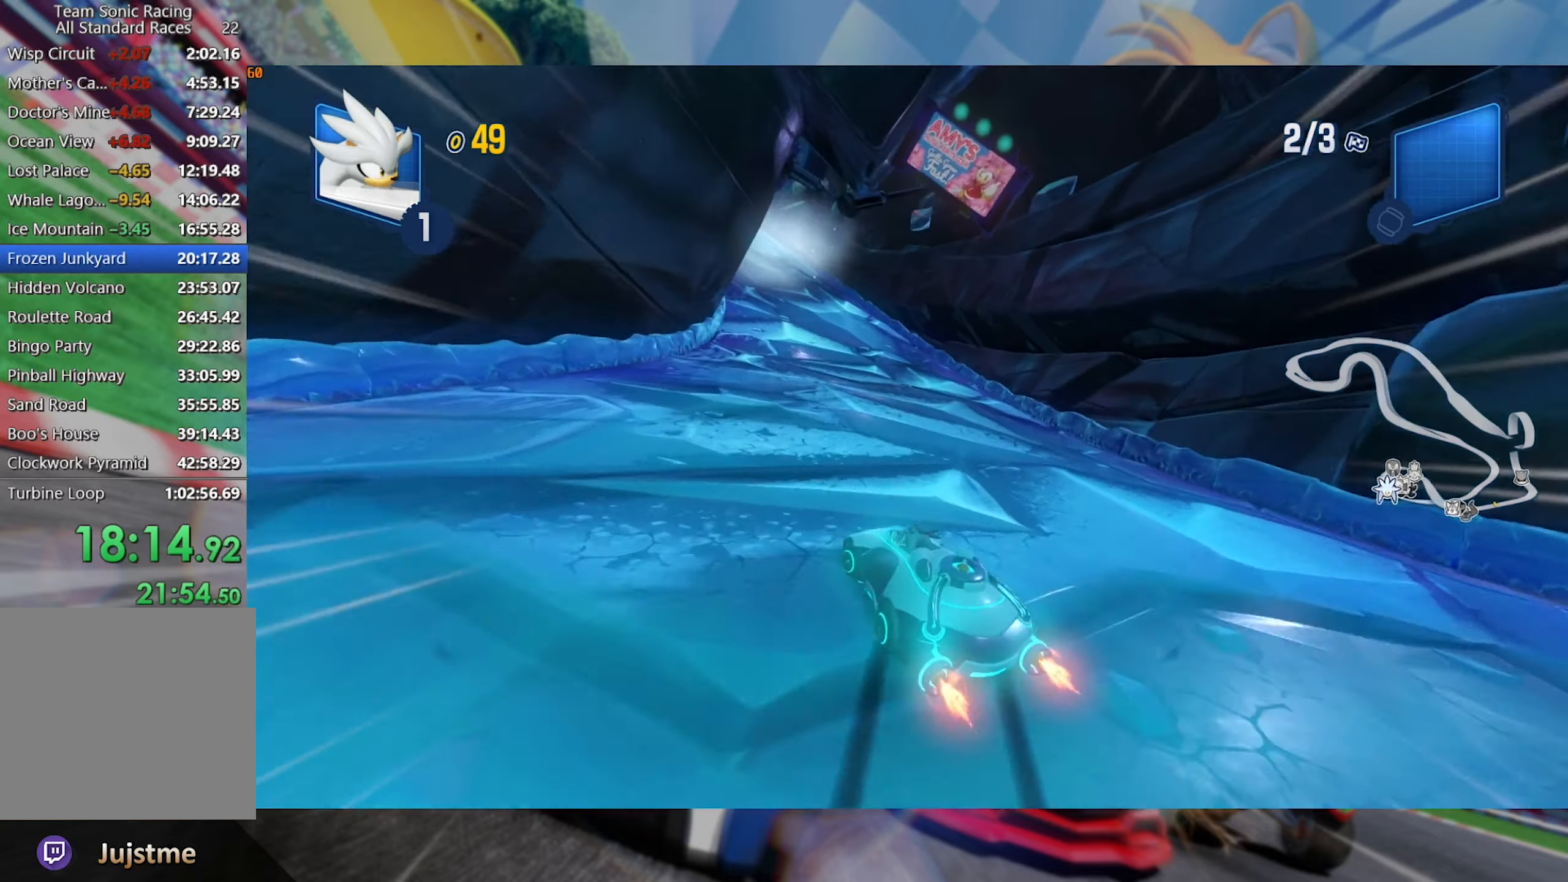
{"dt_ms": 500, "buttons": ["L2", "R2"], "left_stick": "center", "right_stick": "center", "events": [[300, "left_stick", "right"], [416, "left_stick", "center"]]}
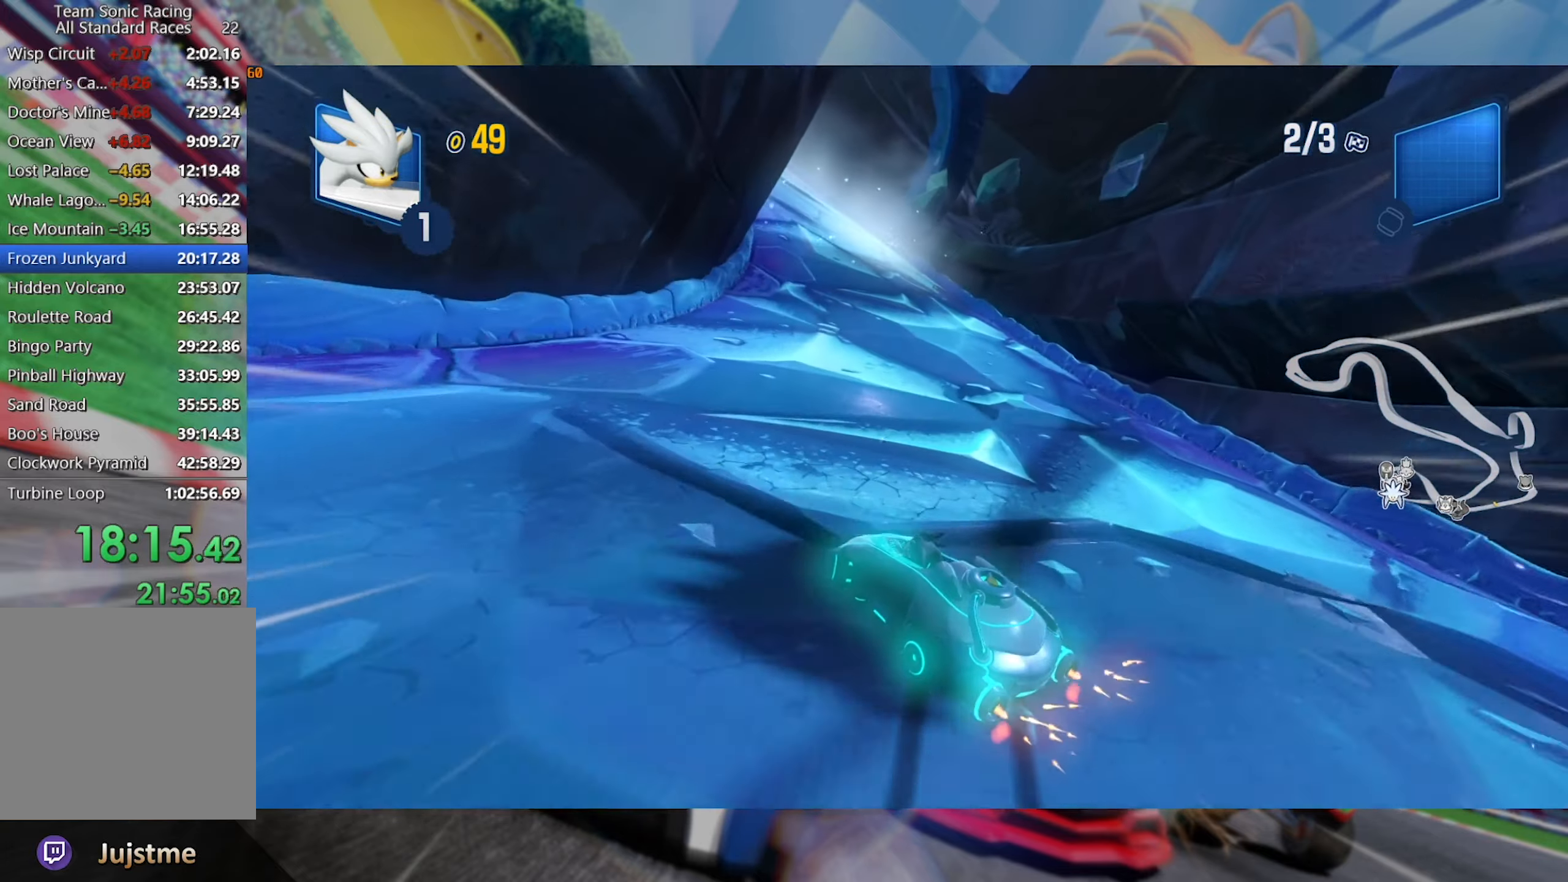
{"dt_ms": 500, "buttons": ["L2", "R2"], "left_stick": "left", "right_stick": "center", "events": [[33, "left_stick", "right"], [133, "left_stick", "center"], [283, "left_stick", "left"]]}
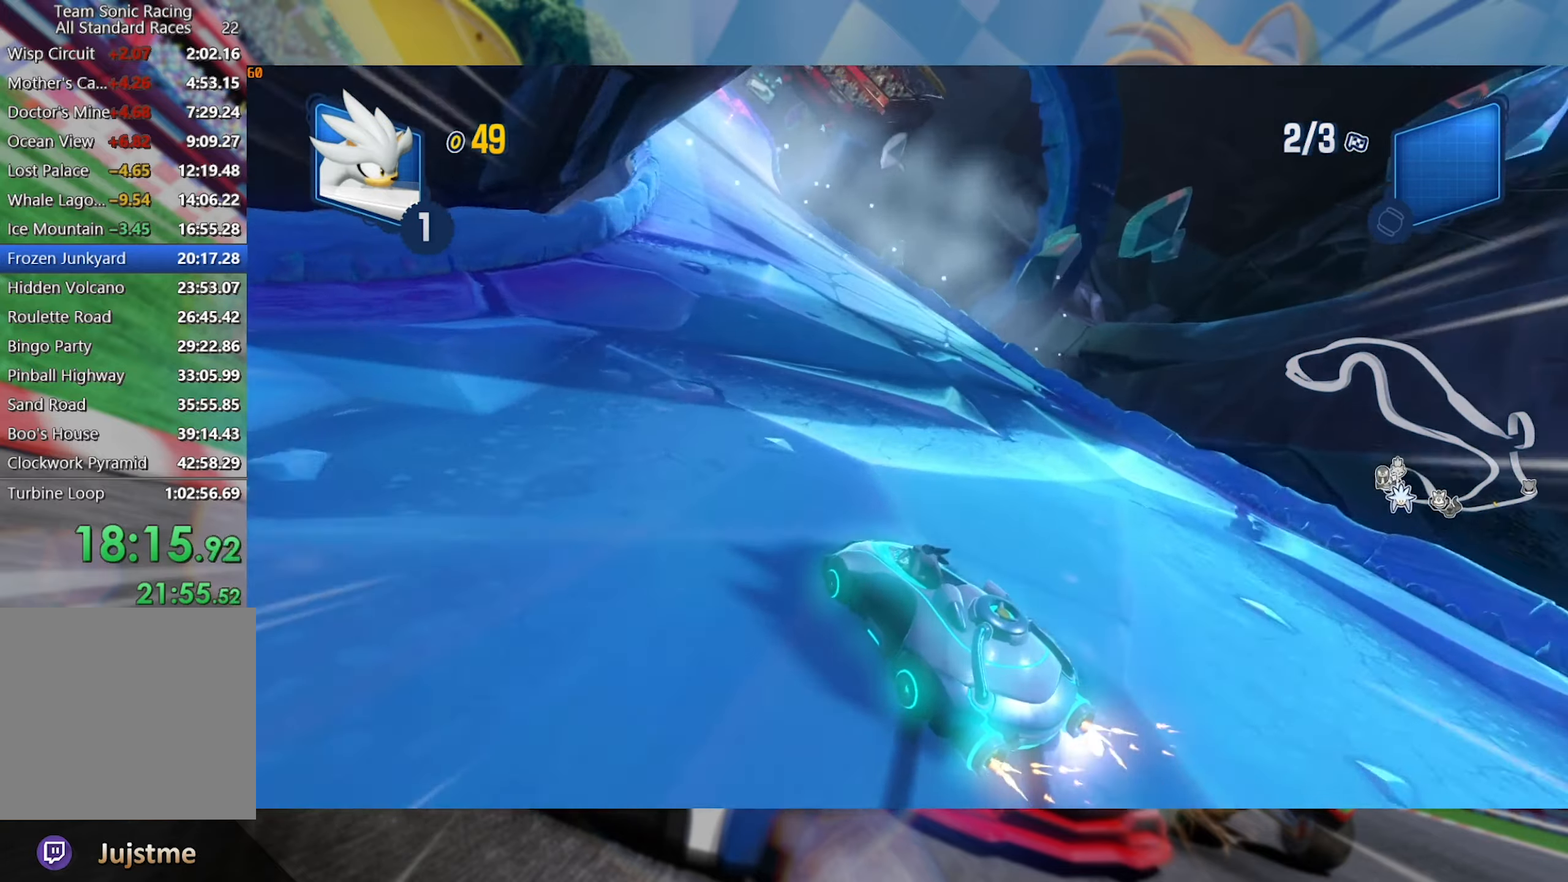
{"dt_ms": 500, "buttons": ["L2", "R2"], "left_stick": "right", "right_stick": "center", "events": [[266, "left_stick", "center"], [366, "left_stick", "right"]]}
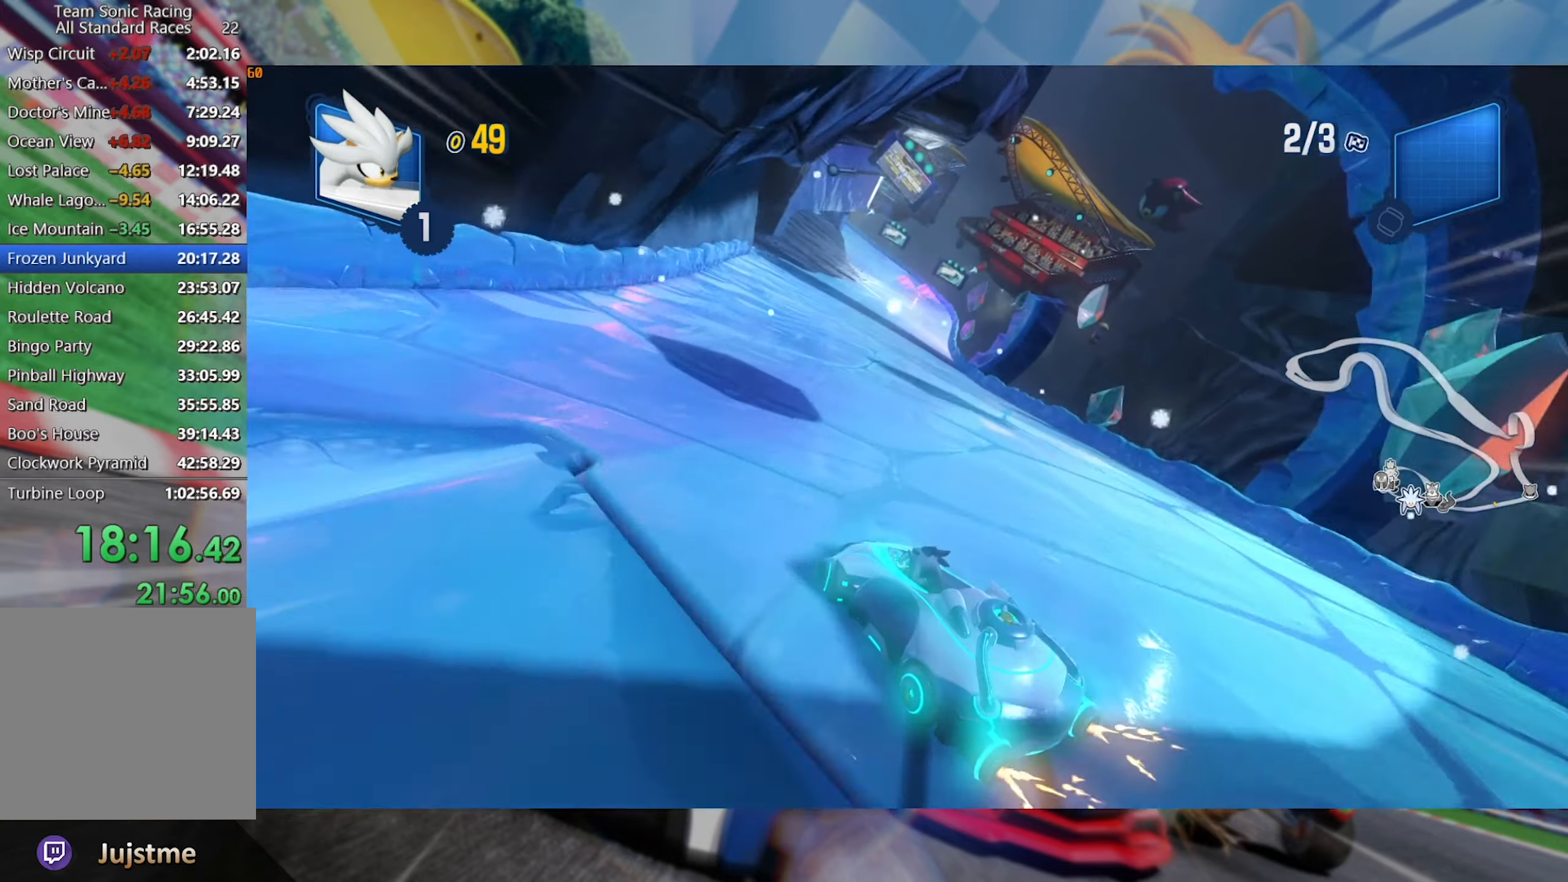
{"dt_ms": 500, "buttons": ["L2", "R2"], "left_stick": "right", "right_stick": "center", "events": [[100, "left_stick", "center"], [233, "left_stick", "right"]]}
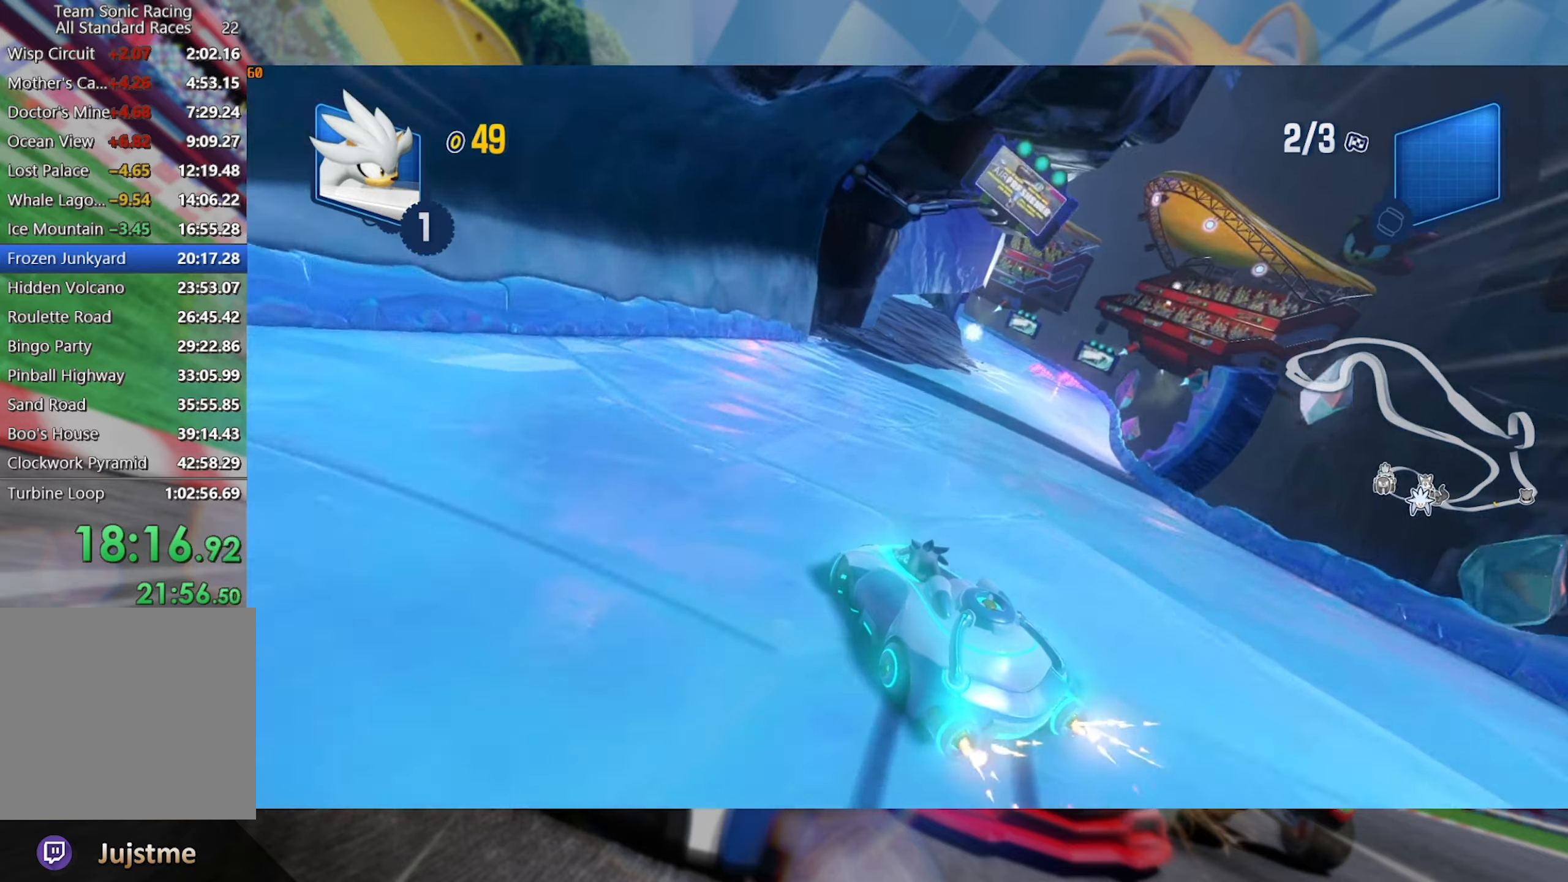
{"dt_ms": 500, "buttons": ["L2", "R2"], "left_stick": "center", "right_stick": "center", "events": [[350, "left_stick", "center"]]}
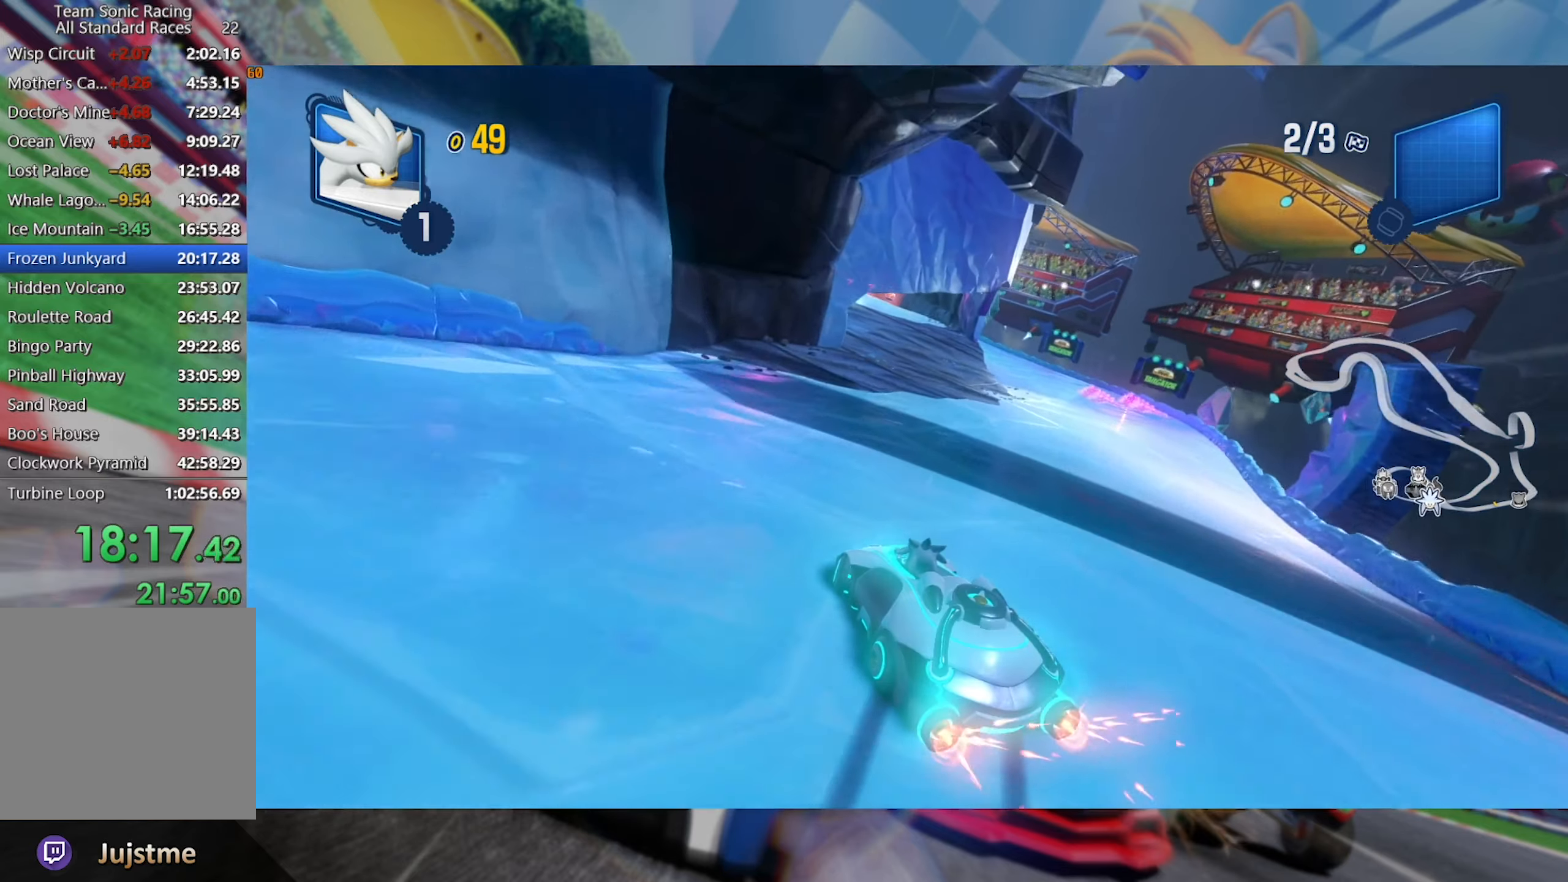
{"dt_ms": 500, "buttons": ["L2", "R2"], "left_stick": "right", "right_stick": "center", "events": [[33, "left_stick", "right"], [167, "left_stick", "center"], [417, "left_stick", "right"]]}
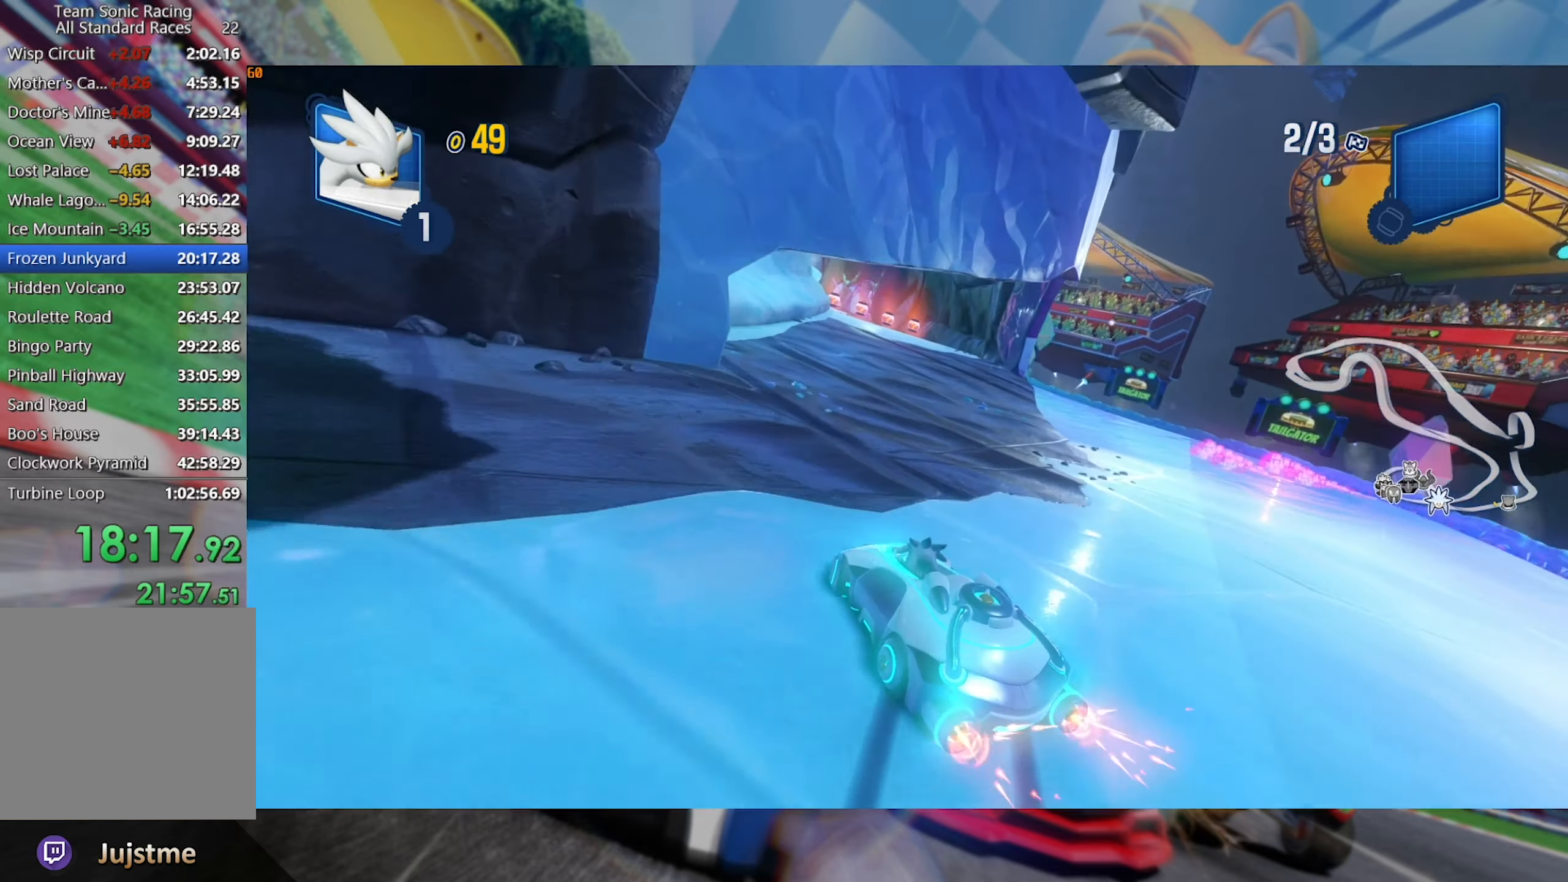
{"dt_ms": 1000, "buttons": ["L2", "R2"], "left_stick": "center", "right_stick": "center", "events": [[33, "left_stick", "center"], [217, "left_stick", "right"], [417, "left_stick", "center"], [500, "left_stick", "right"], [717, "left_stick", "center"]]}
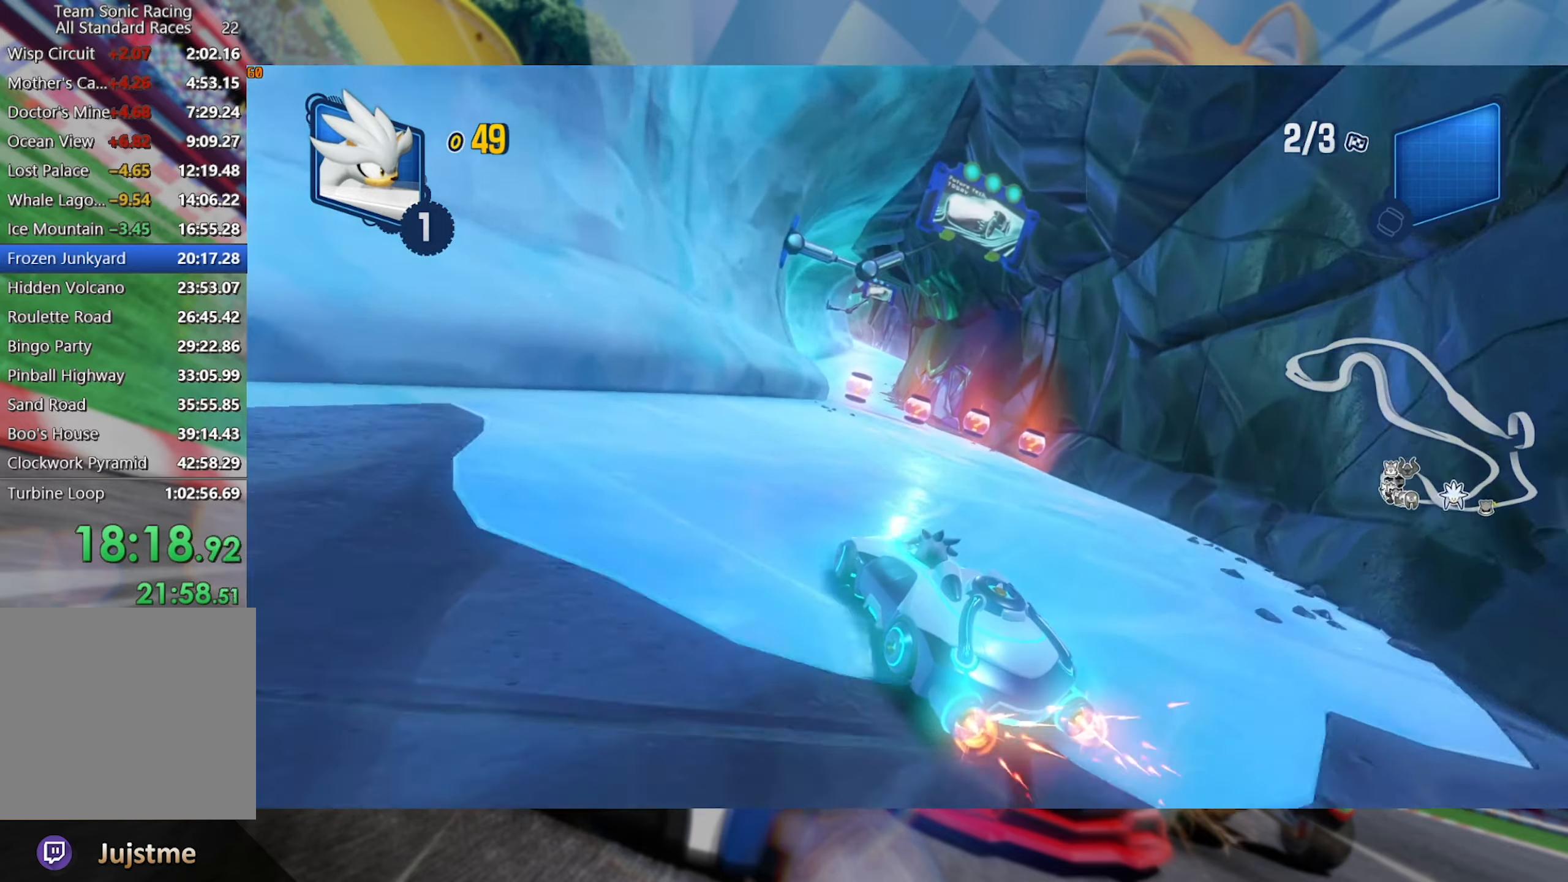
{"dt_ms": 500, "buttons": ["L2", "R2"], "left_stick": "right", "right_stick": "center", "events": [[250, "left_stick", "right"], [367, "left_stick", "center"], [433, "left_stick", "right"]]}
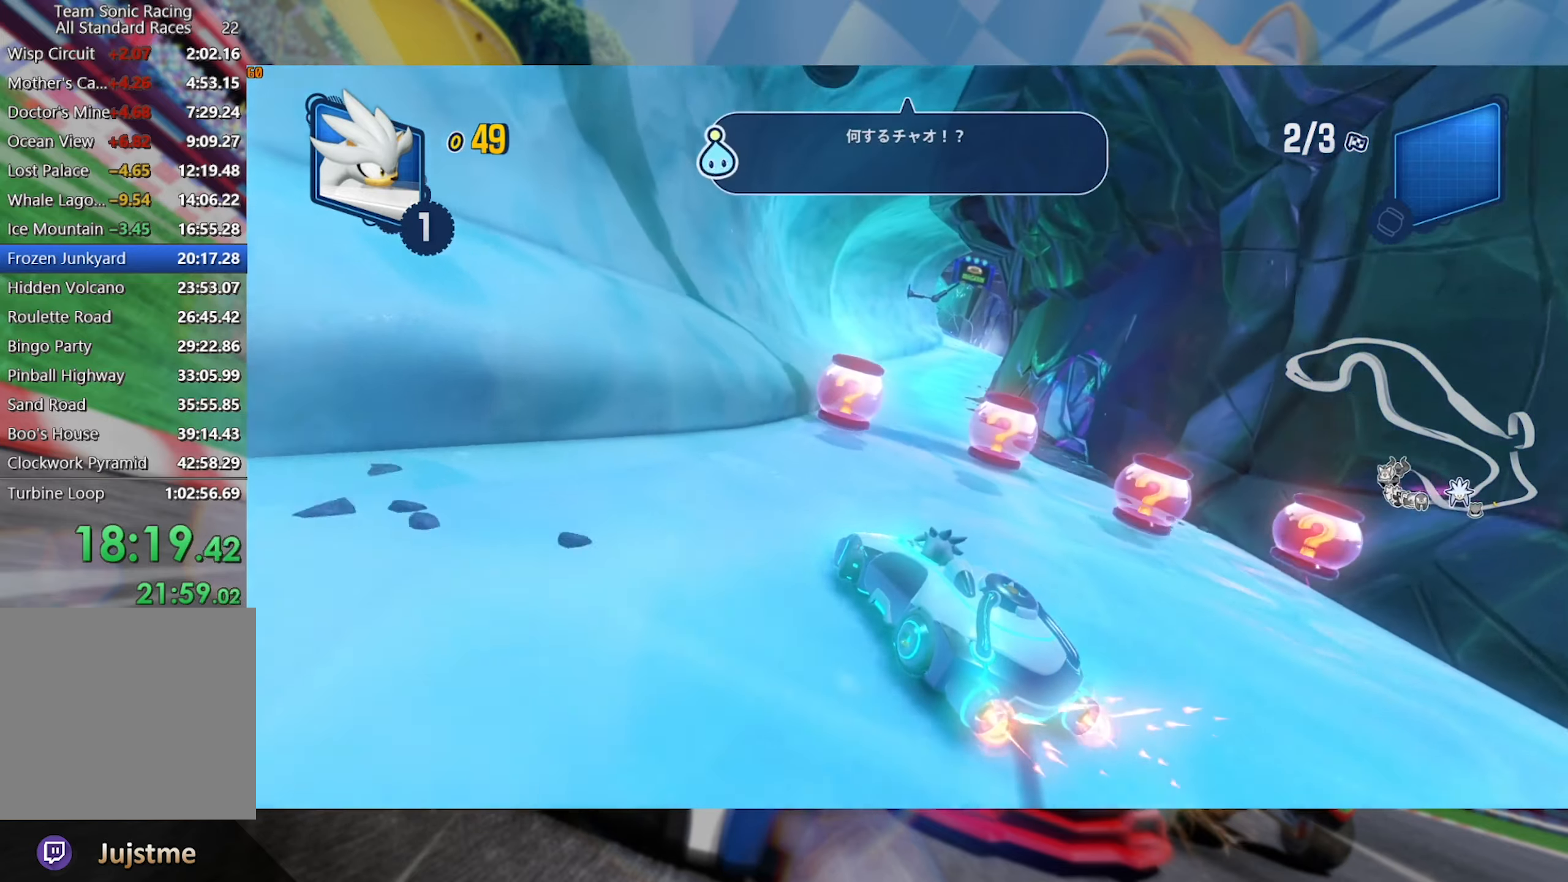
{"dt_ms": 500, "buttons": ["L2", "R2"], "left_stick": "right", "right_stick": "center", "events": [[150, "left_stick", "center"], [250, "left_stick", "right"], [350, "left_stick", "center"], [467, "left_stick", "right"]]}
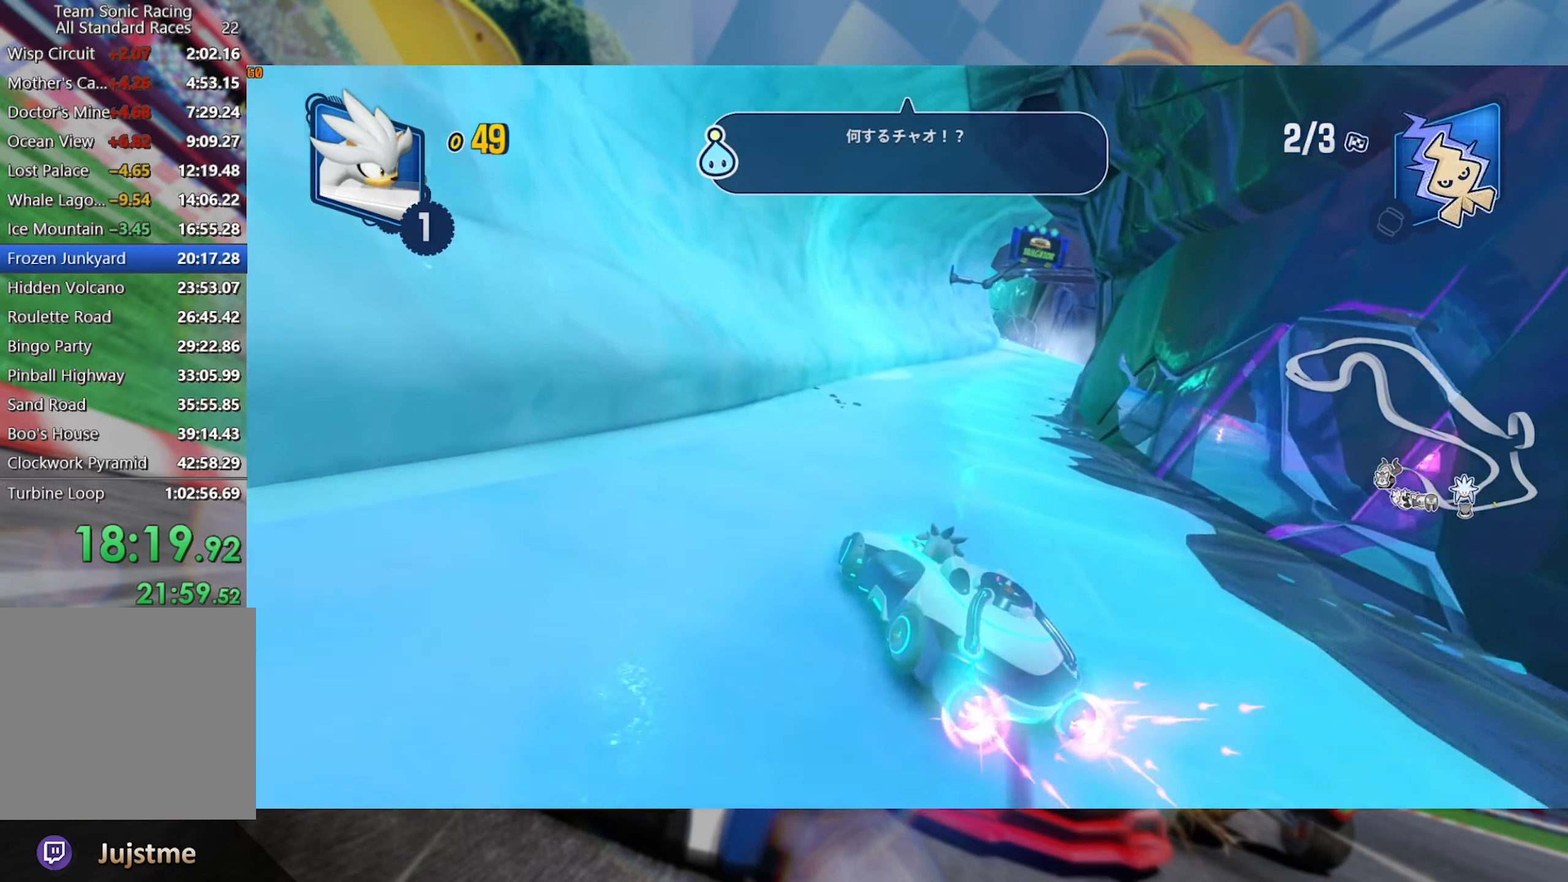
{"dt_ms": 500, "buttons": ["R2"], "left_stick": "center", "right_stick": "center", "events": [[183, "L2", "up"], [483, "left_stick", "center"]]}
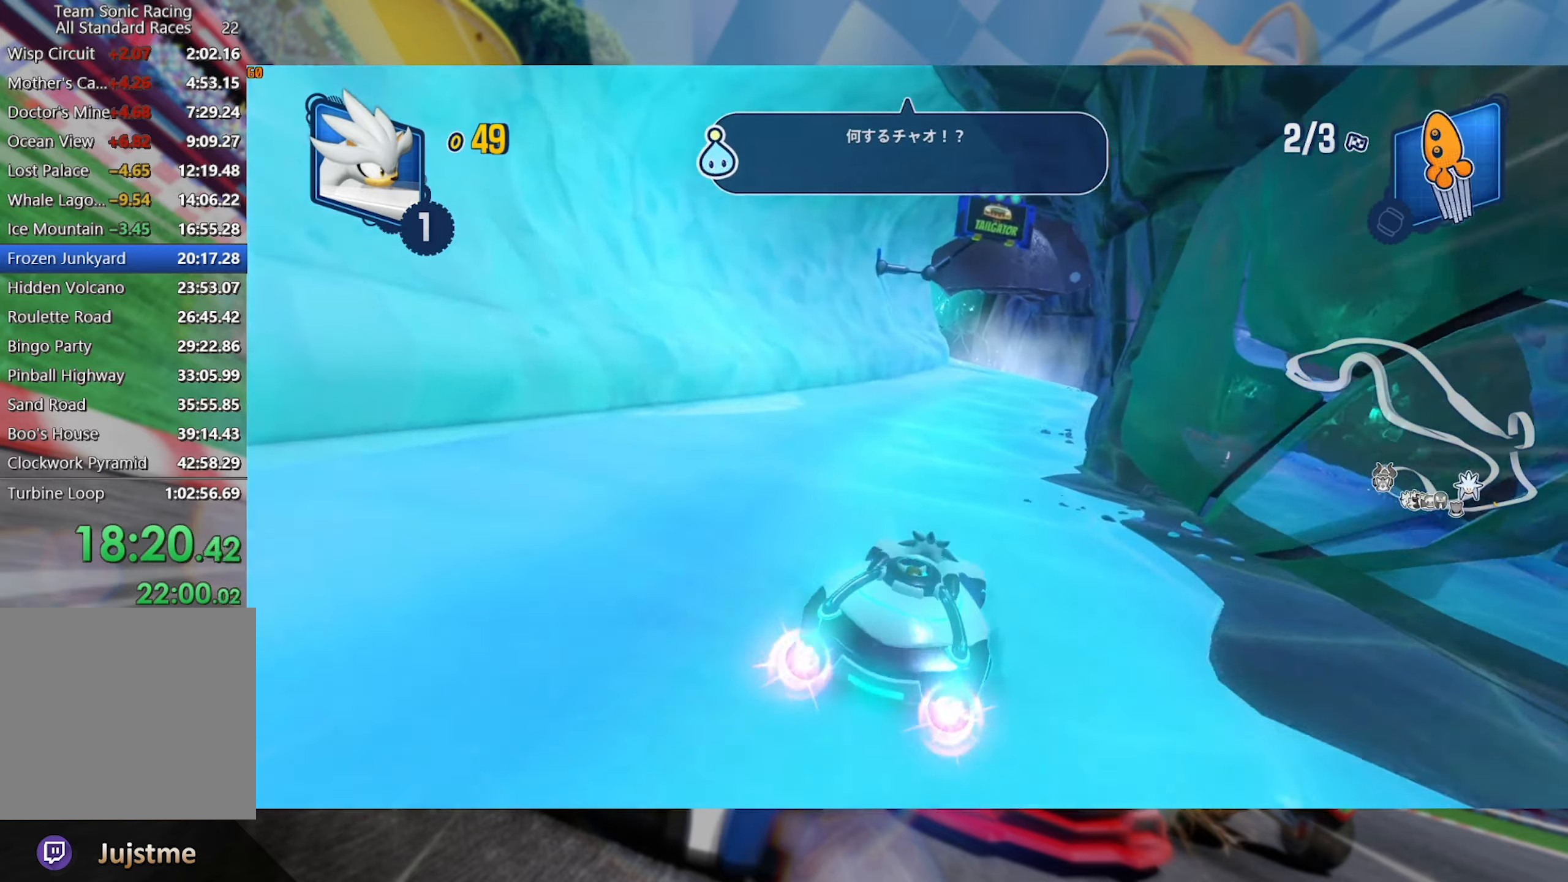
{"dt_ms": 500, "buttons": ["L2", "R2"], "left_stick": "center", "right_stick": "center", "events": [[17, "left_stick", "left"], [83, "L2", "down"], [233, "left_stick", "center"], [283, "left_stick", "right"], [467, "left_stick", "center"]]}
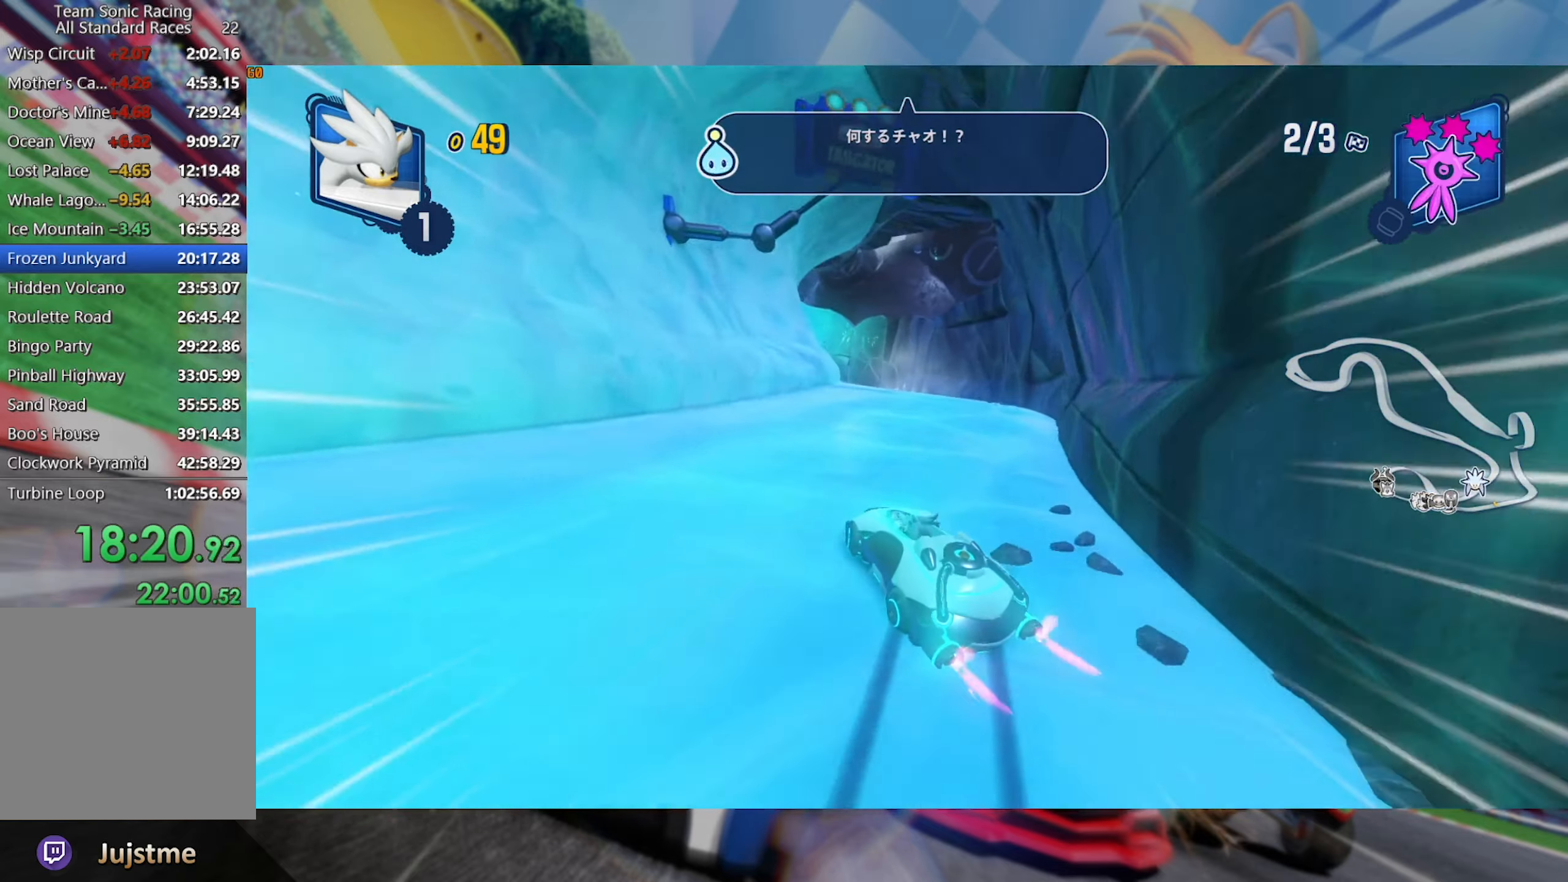
{"dt_ms": 500, "buttons": ["L2", "R2"], "left_stick": "center", "right_stick": "center", "events": []}
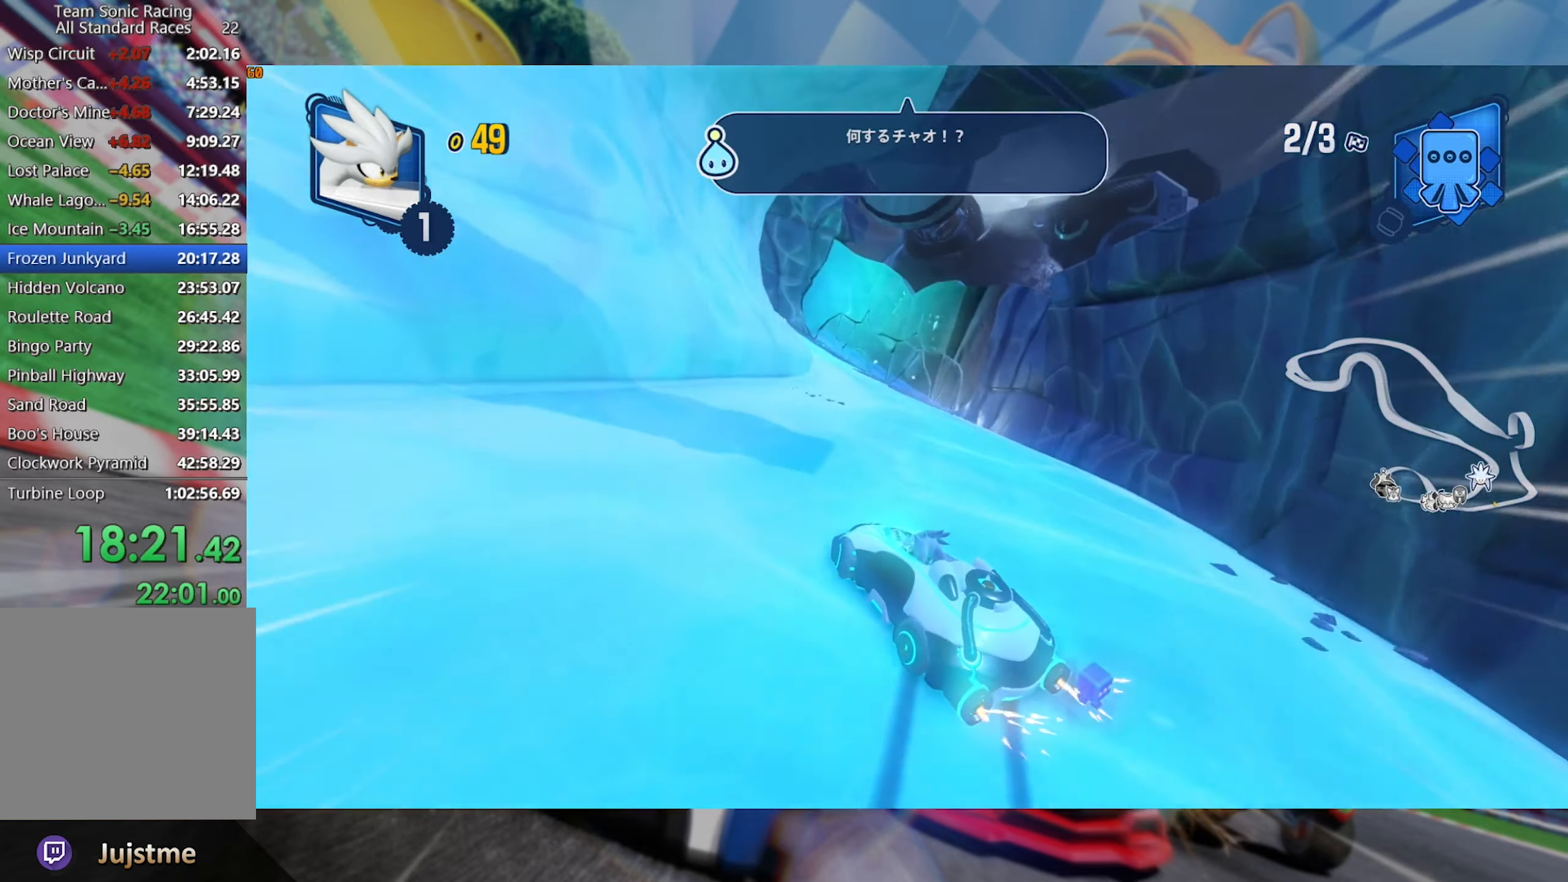
{"dt_ms": 500, "buttons": ["L2", "R2"], "left_stick": "center", "right_stick": "center", "events": [[33, "left_stick", "left"], [150, "left_stick", "center"], [233, "left_stick", "left"], [350, "left_stick", "center"]]}
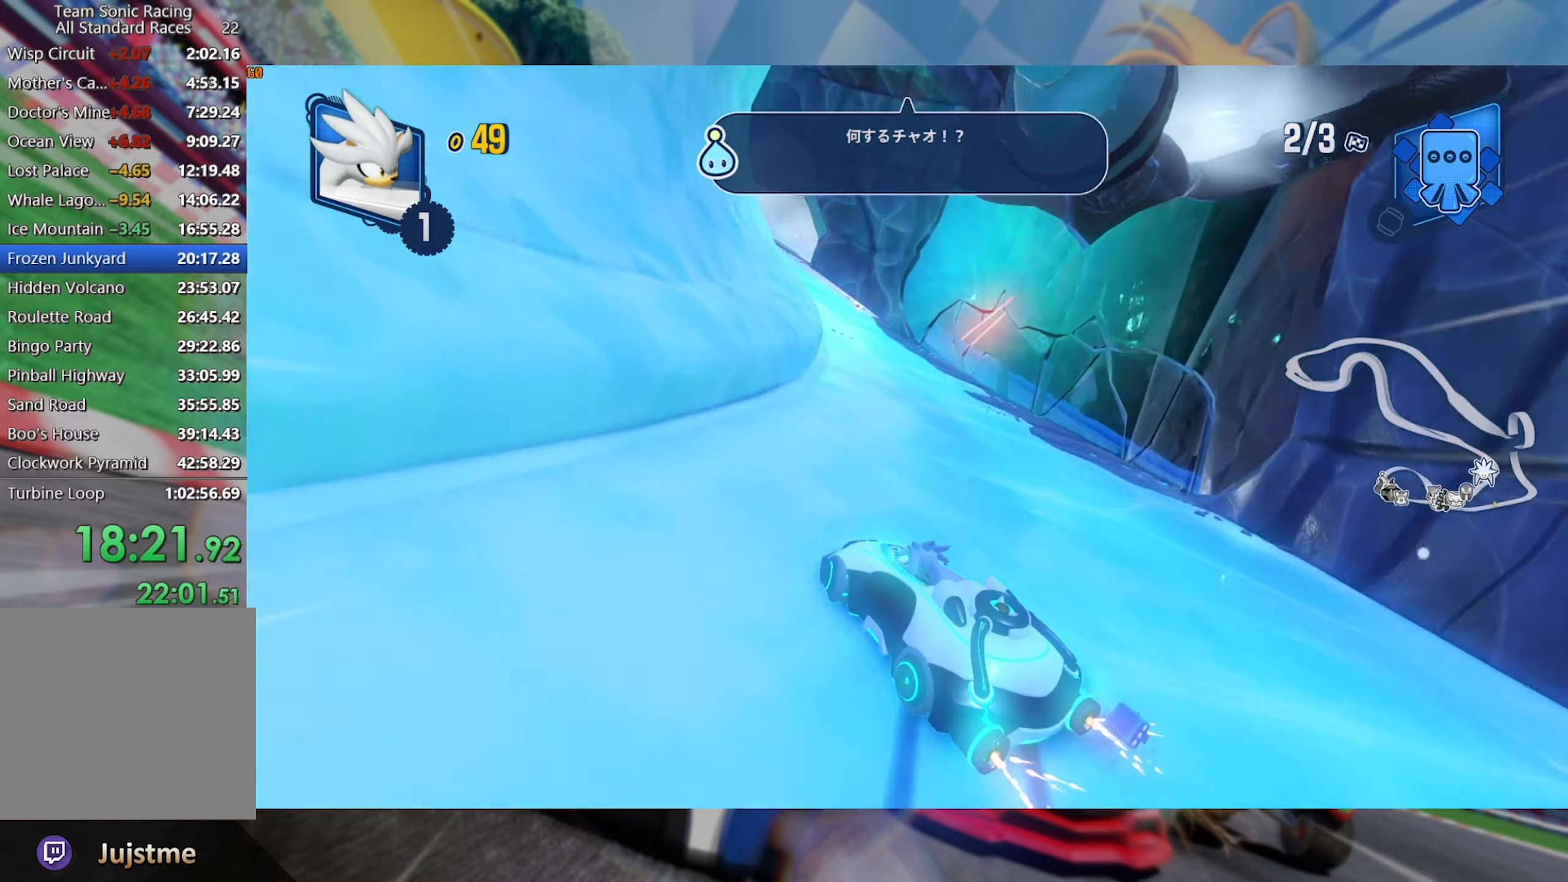
{"dt_ms": 500, "buttons": ["L2", "R2"], "left_stick": "left", "right_stick": "center", "events": [[17, "left_stick", "right"], [234, "left_stick", "center"], [400, "left_stick", "left"]]}
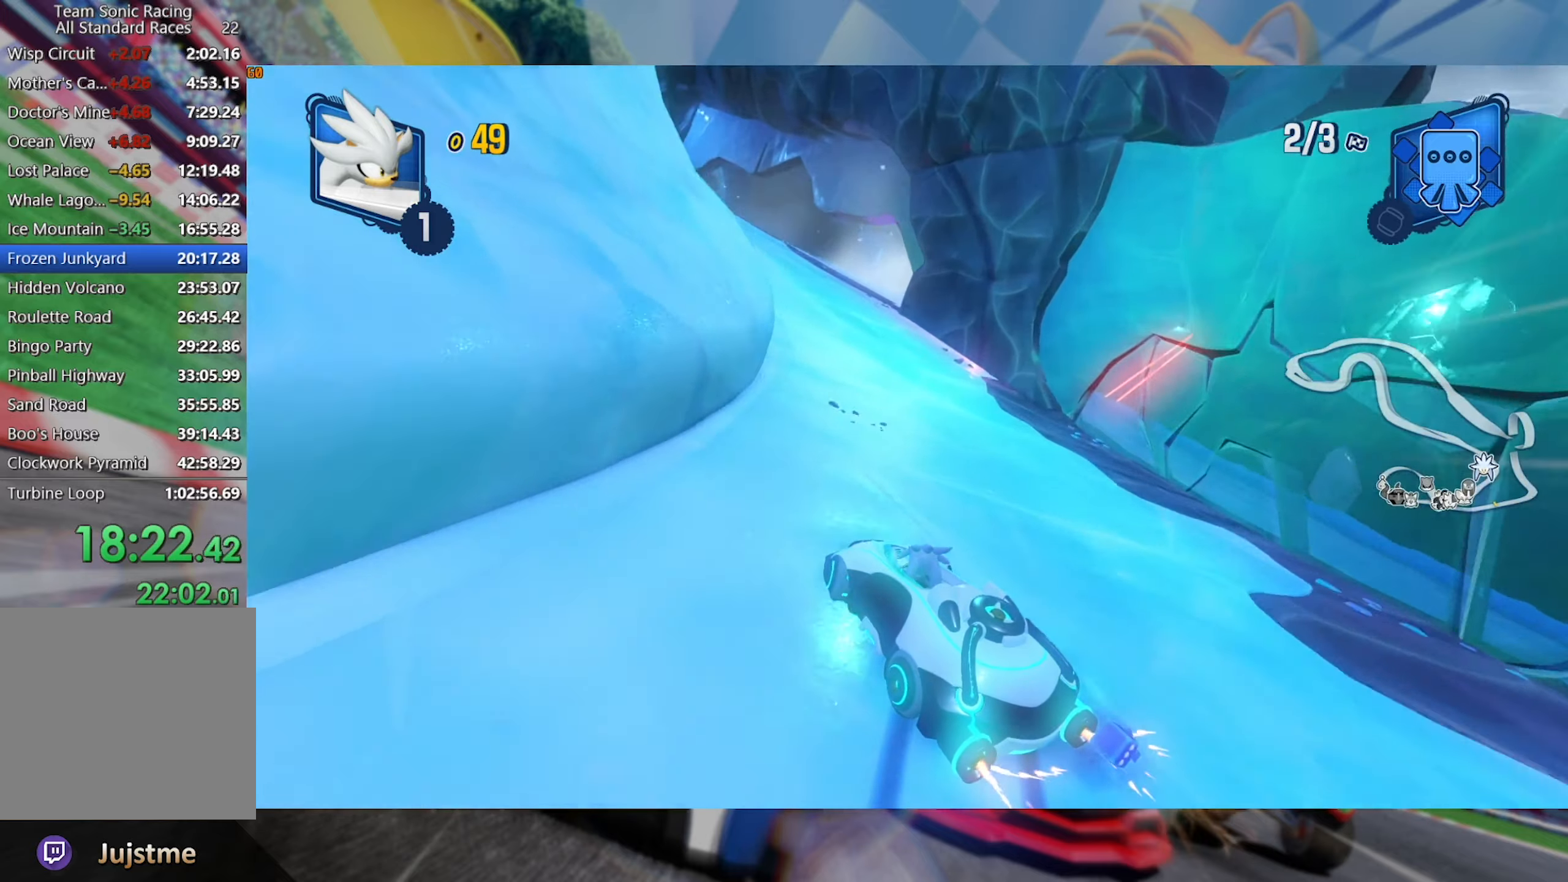
{"dt_ms": 500, "buttons": ["L2", "R2"], "left_stick": "center", "right_stick": "center", "events": [[50, "left_stick", "center"]]}